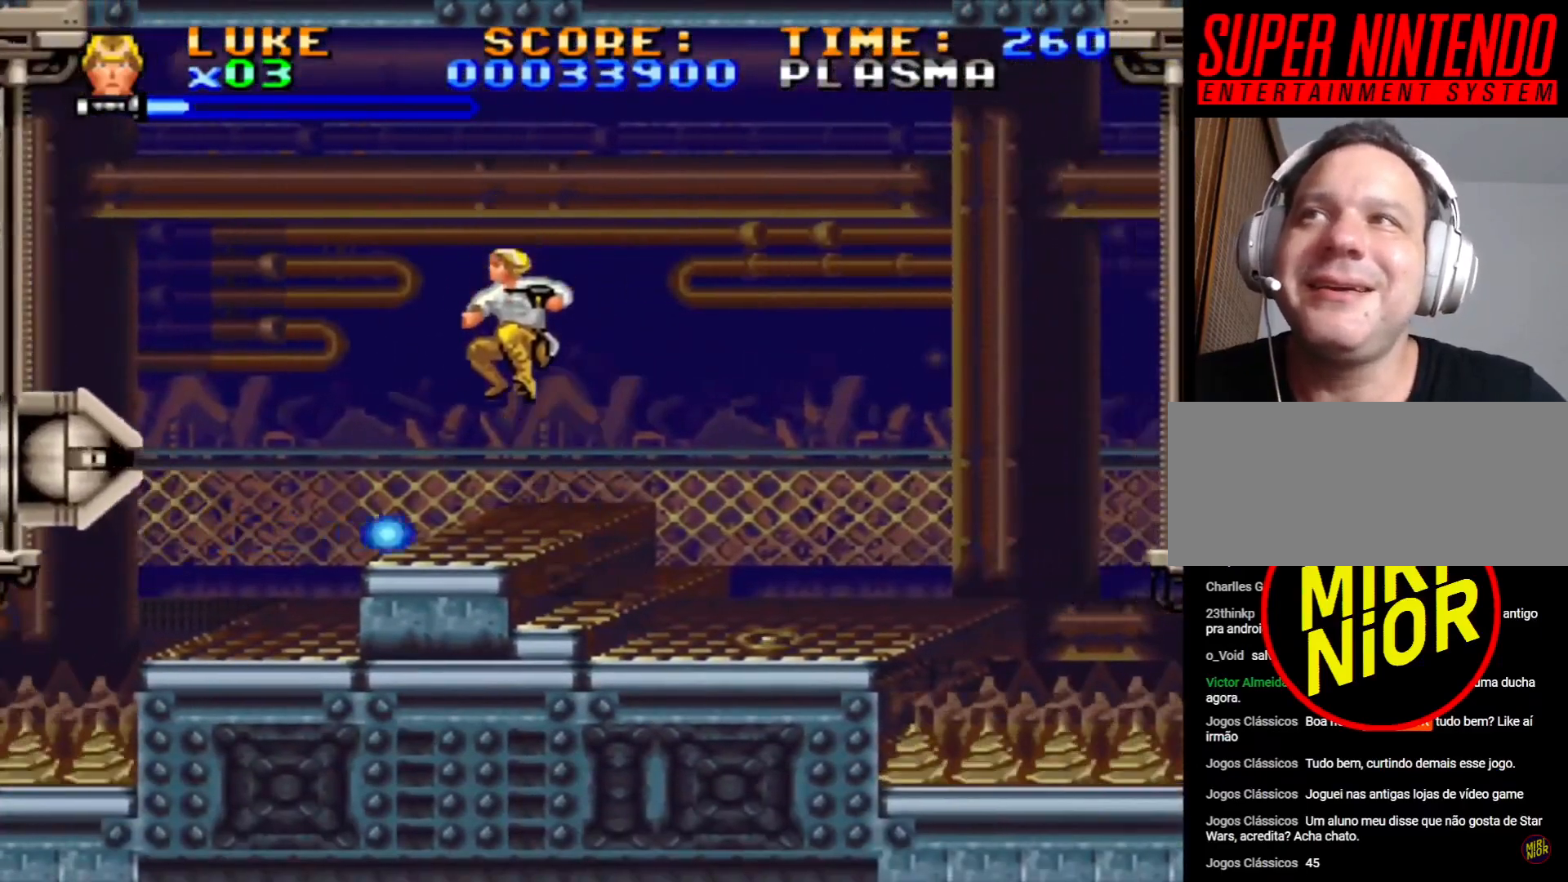
Gameplay with a controller (PlayStation layout); each line is a JSON object with the inputs held at the frame after it. "events" lists button and stick changes between this image and that frame as [ms after this image, input, new state], when the widget could be followed in between. Not read: L2 L3 R2 R3.
{"buttons": ["CROSS", "SQUARE", "DPAD_LEFT"], "events": [[17, "SQUARE", "down"], [400, "DPAD_LEFT", "down"], [417, "CROSS", "down"]]}
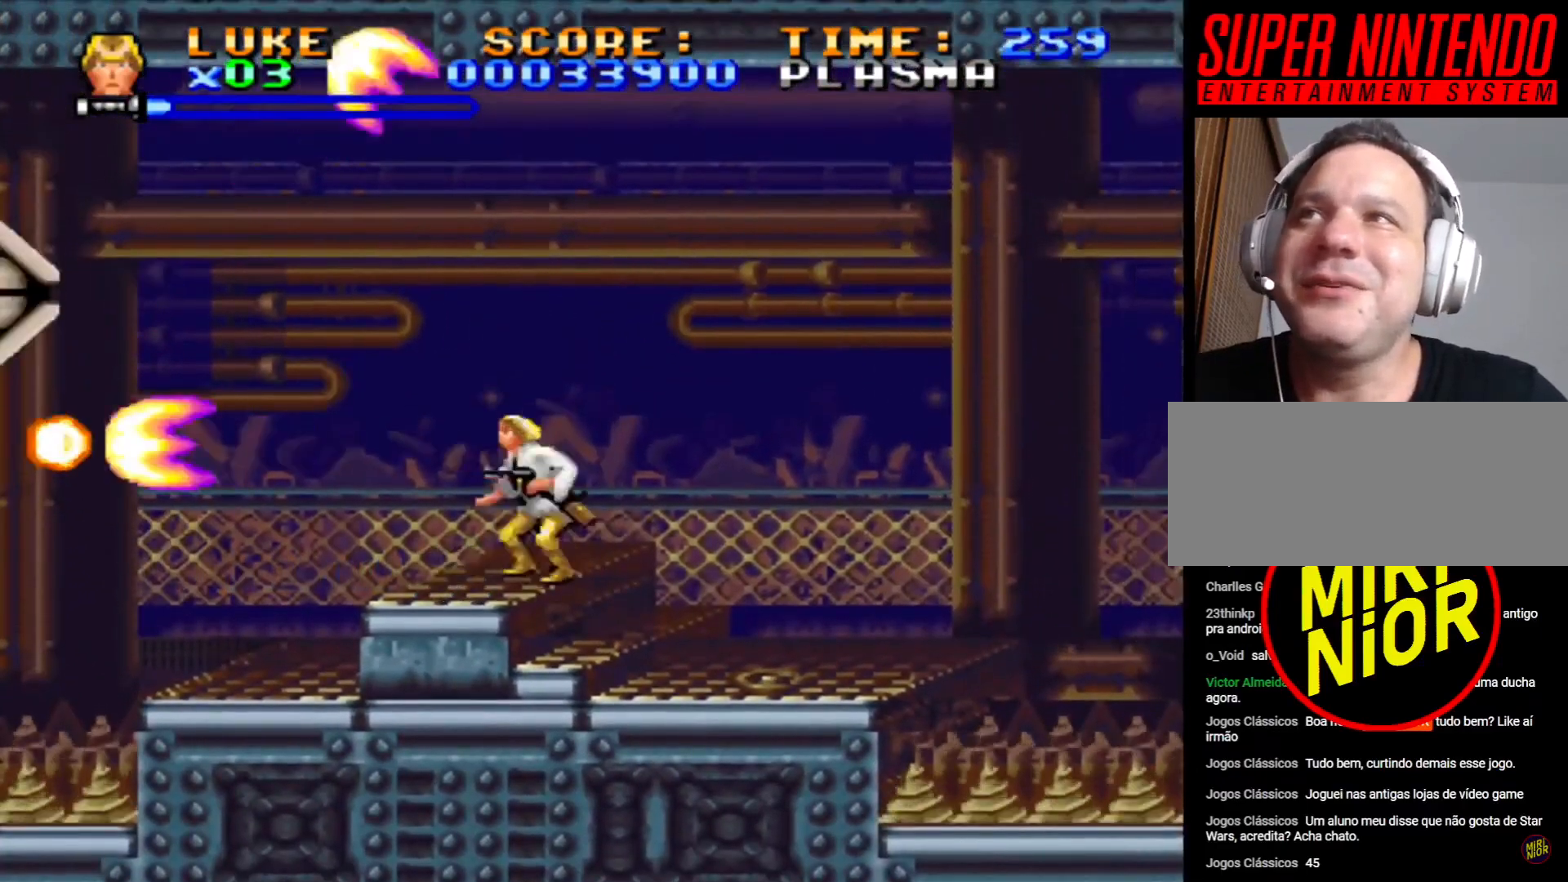
{"buttons": ["DPAD_LEFT"], "events": [[200, "CROSS", "up"], [217, "DPAD_LEFT", "up"], [367, "SQUARE", "up"], [483, "DPAD_LEFT", "down"]]}
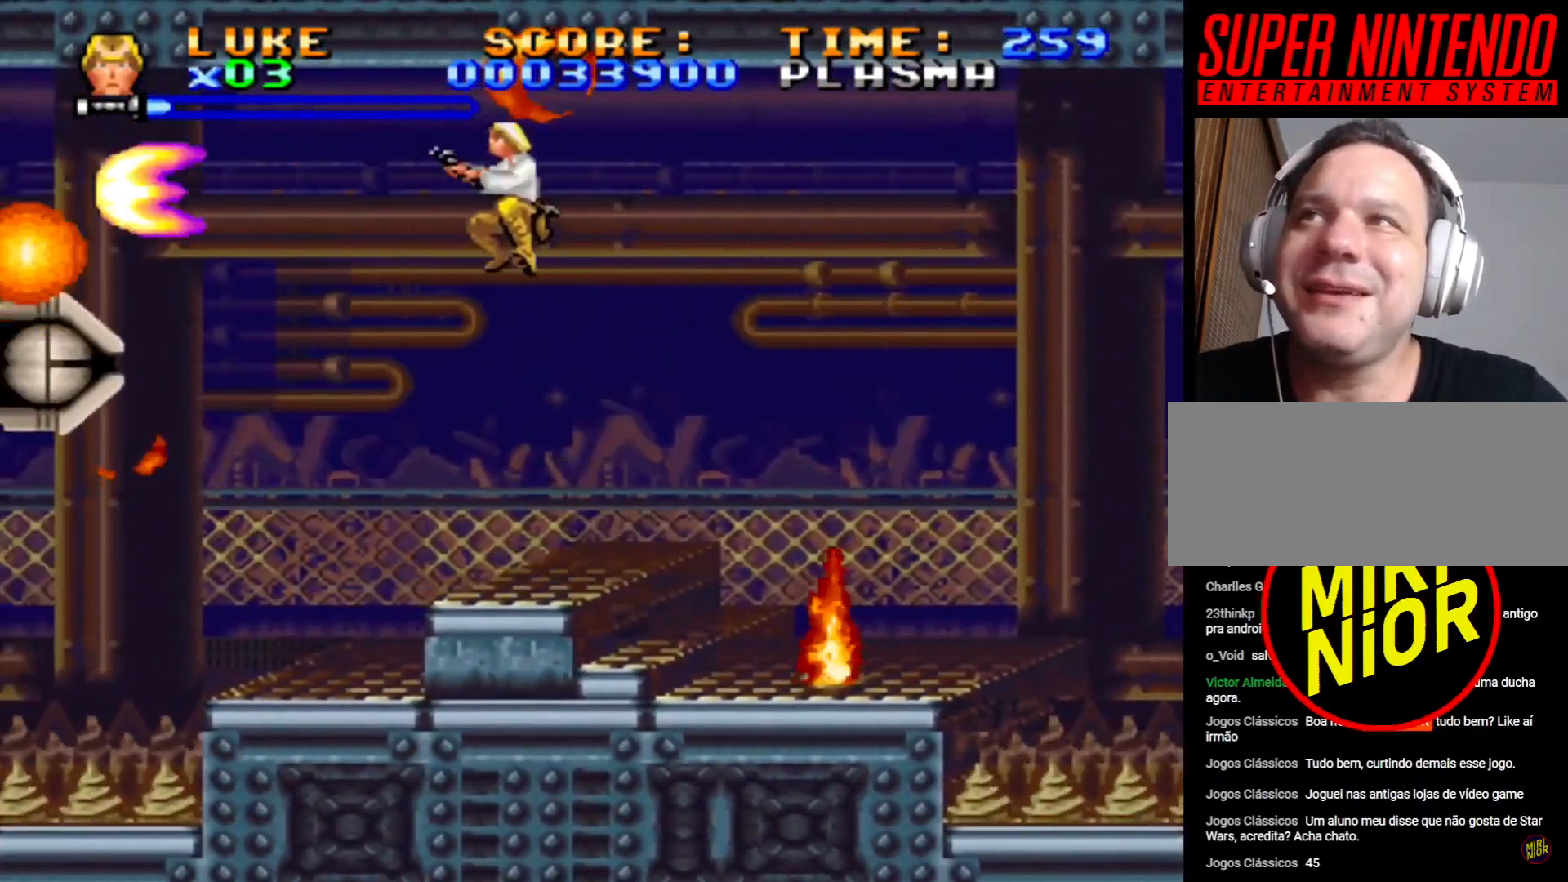
{"buttons": [], "events": [[367, "DPAD_LEFT", "up"]]}
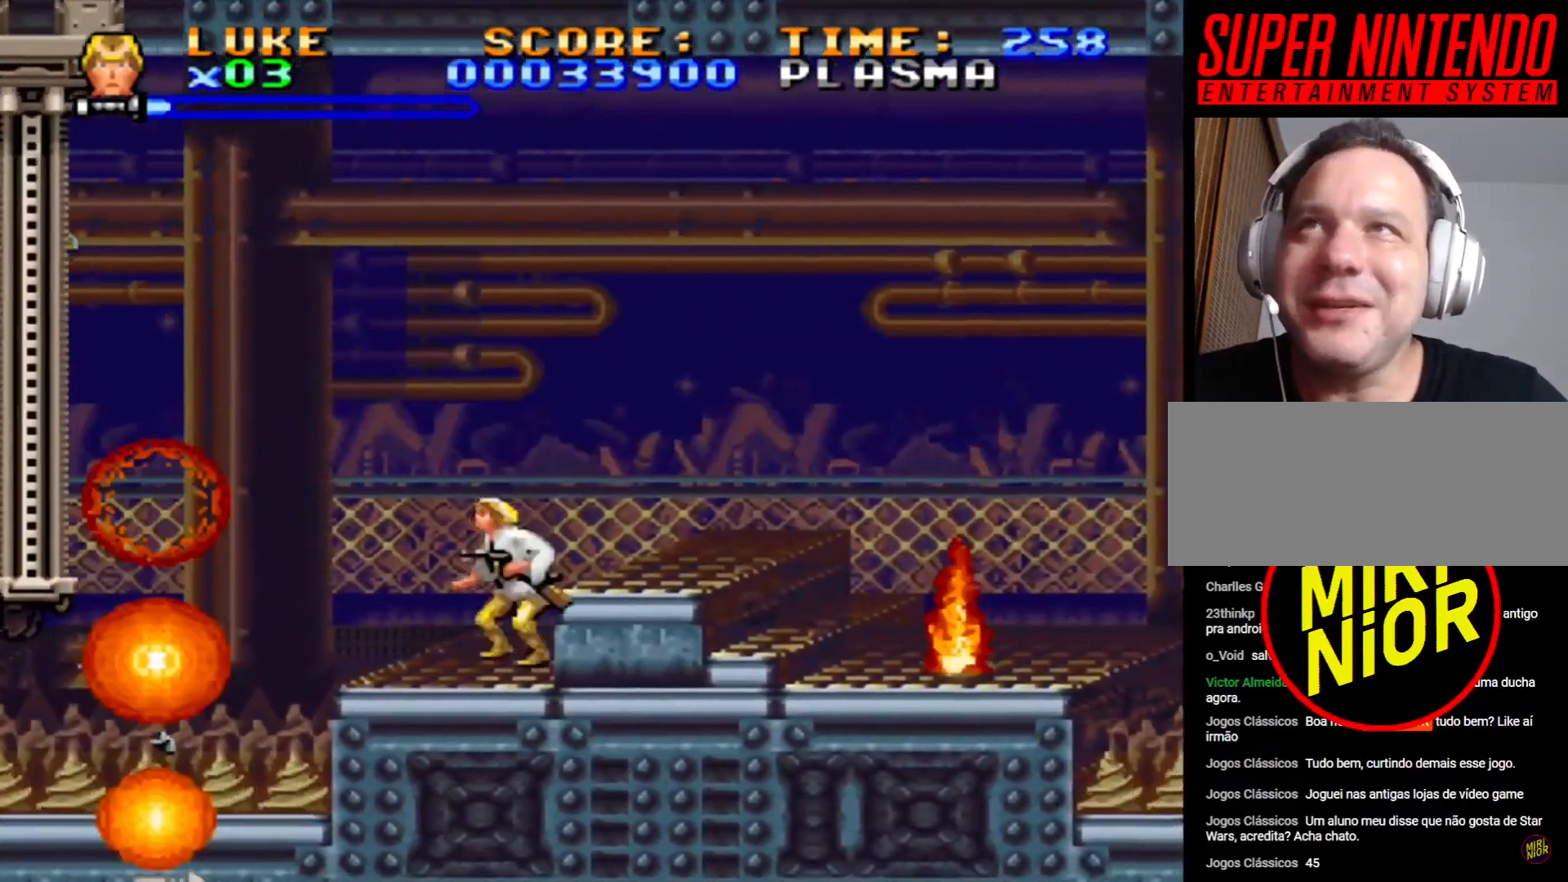
{"buttons": ["DPAD_LEFT"], "events": [[483, "DPAD_LEFT", "down"]]}
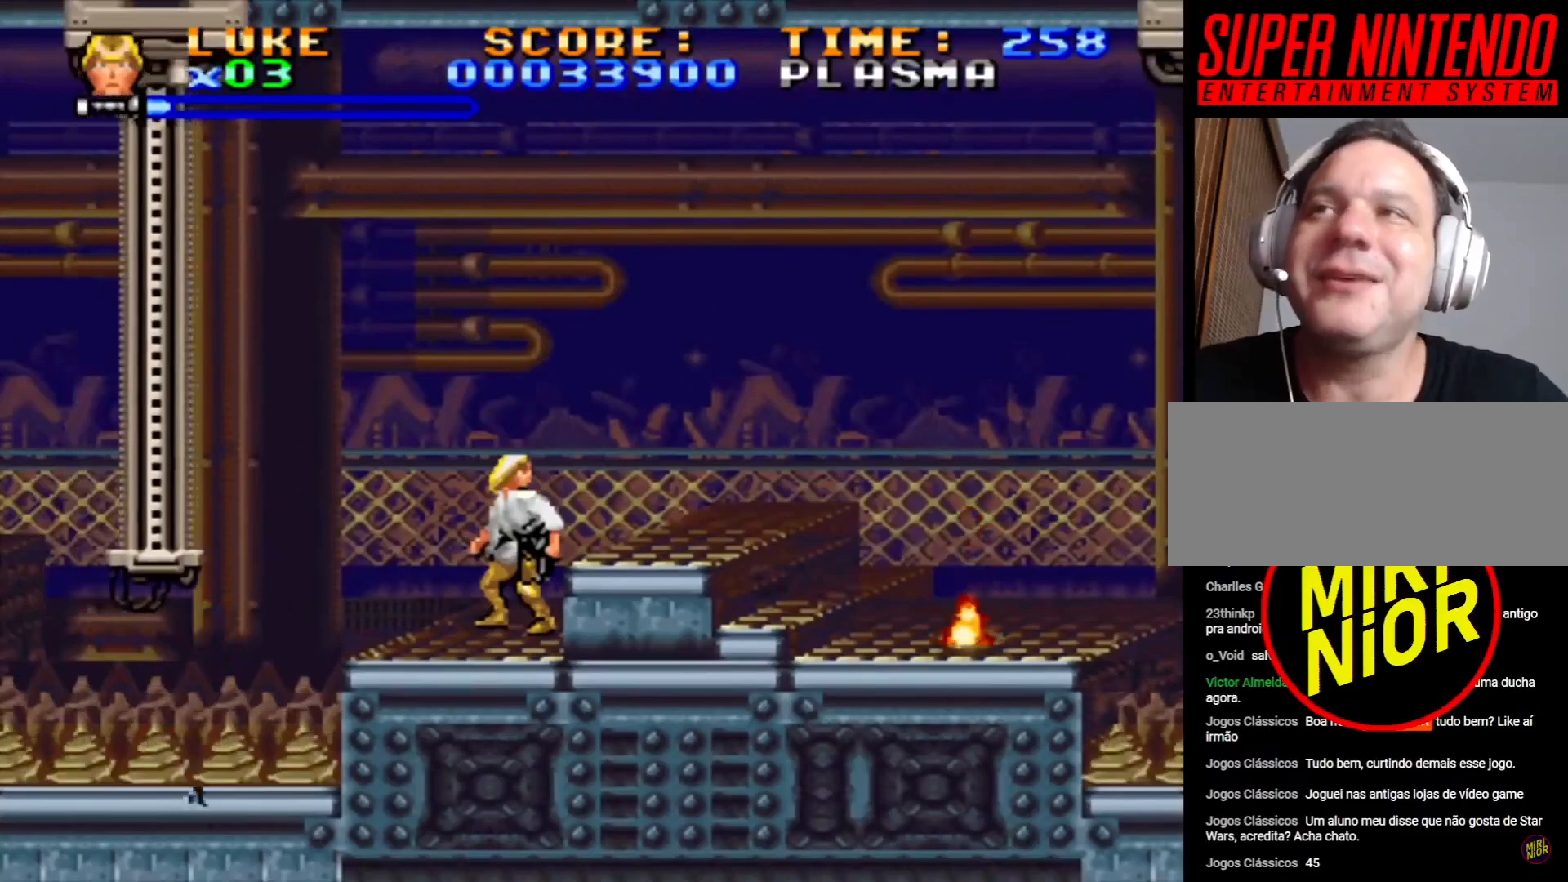
{"buttons": [], "events": [[67, "CROSS", "down"], [100, "DPAD_UP", "down"], [433, "CROSS", "up"], [500, "DPAD_LEFT", "up"], [500, "DPAD_UP", "up"]]}
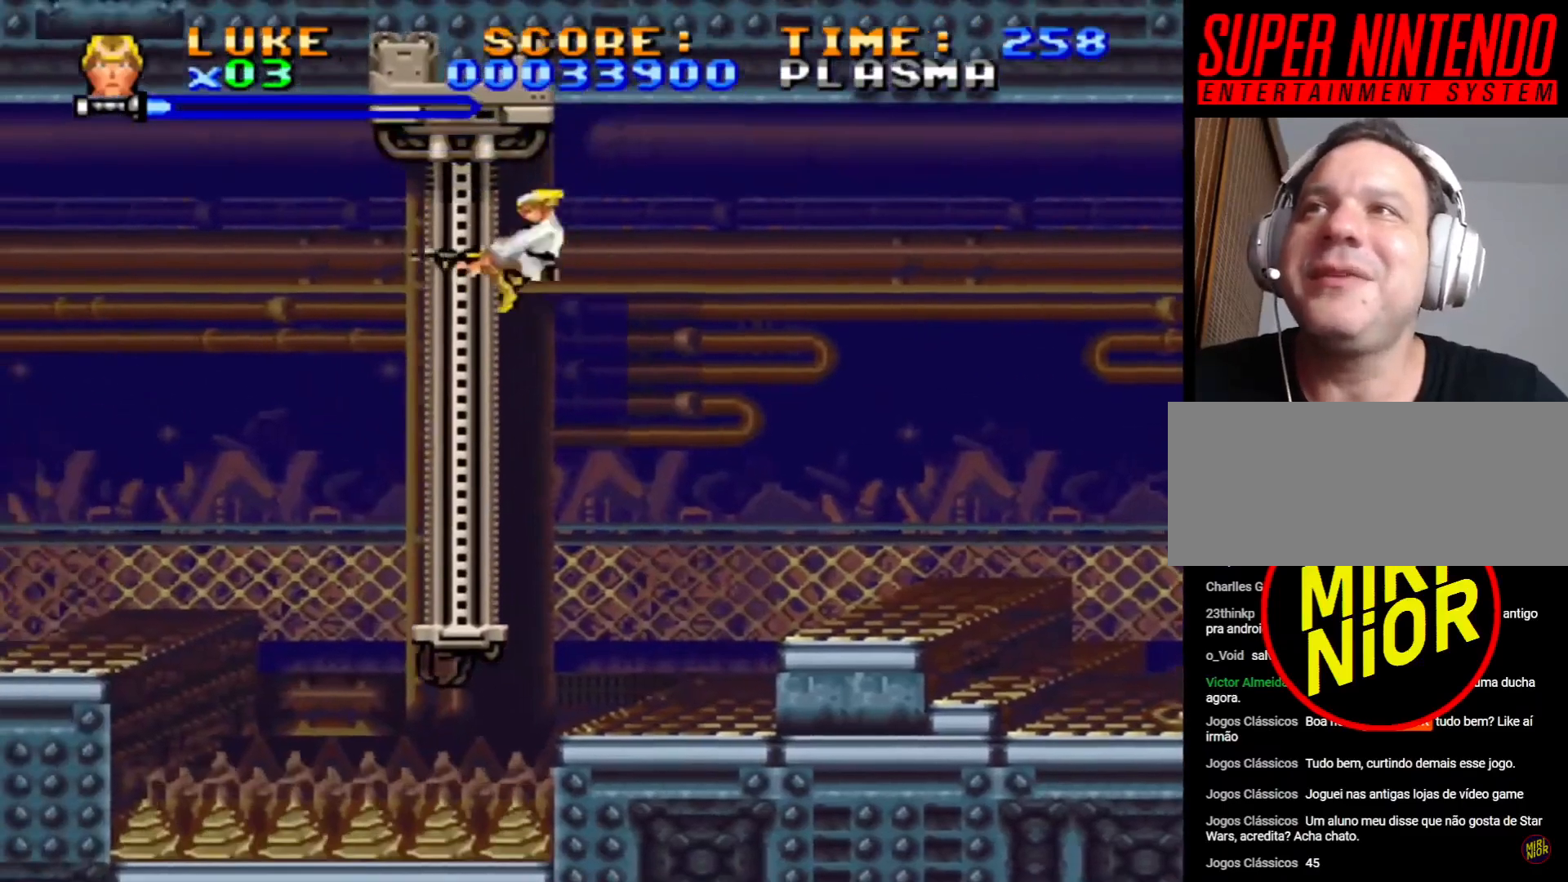
{"buttons": ["DPAD_UP", "DPAD_LEFT"], "events": [[250, "DPAD_LEFT", "down"], [300, "DPAD_UP", "down"]]}
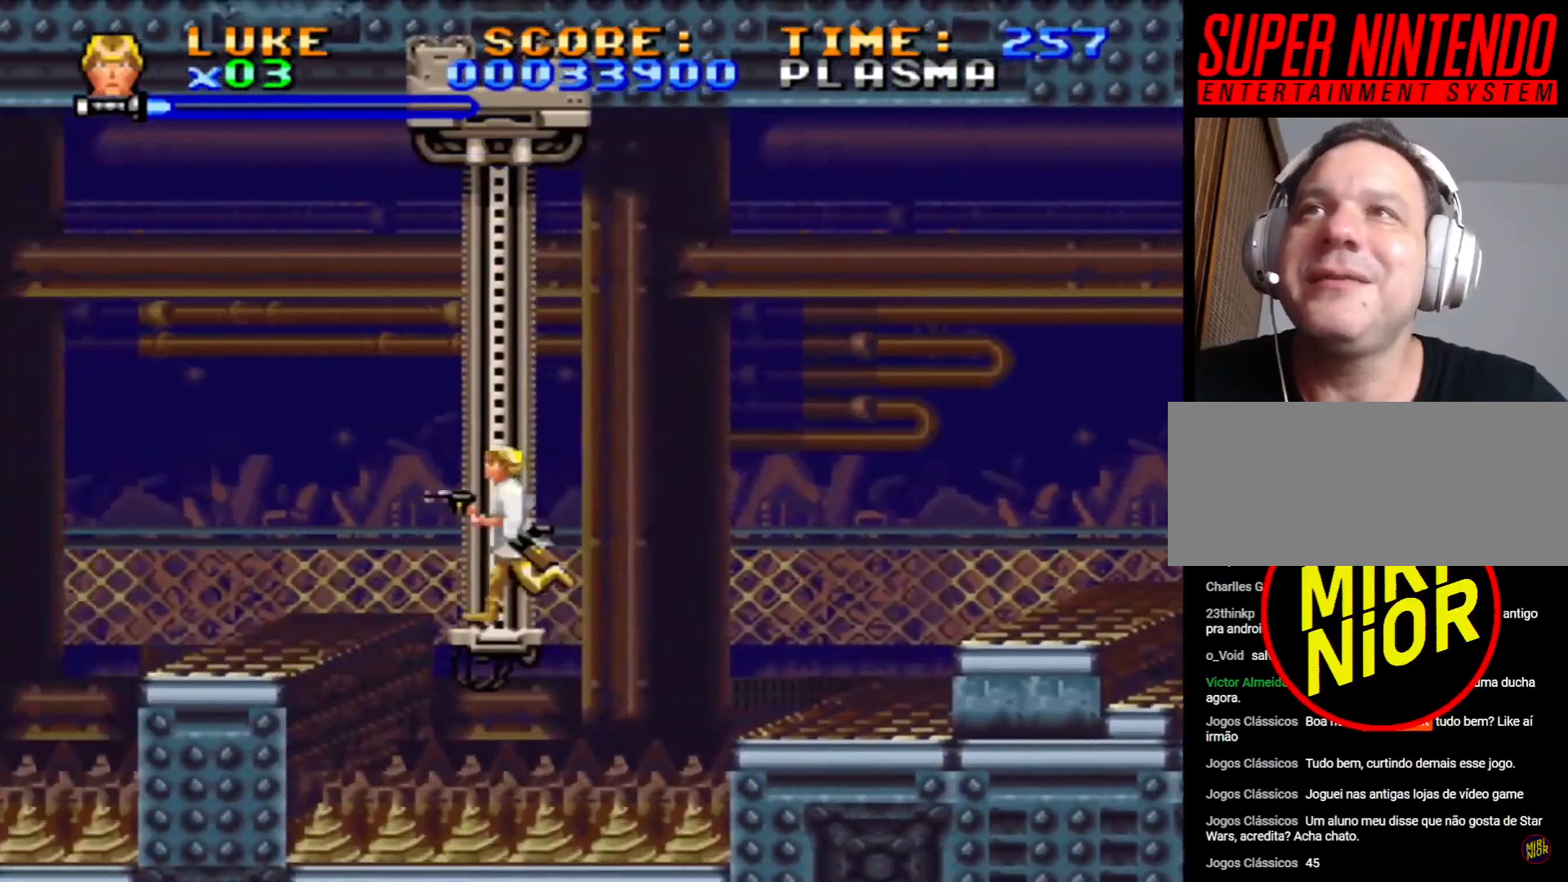
{"buttons": [], "events": [[117, "CROSS", "down"], [433, "DPAD_LEFT", "up"], [450, "DPAD_UP", "up"], [467, "CROSS", "up"]]}
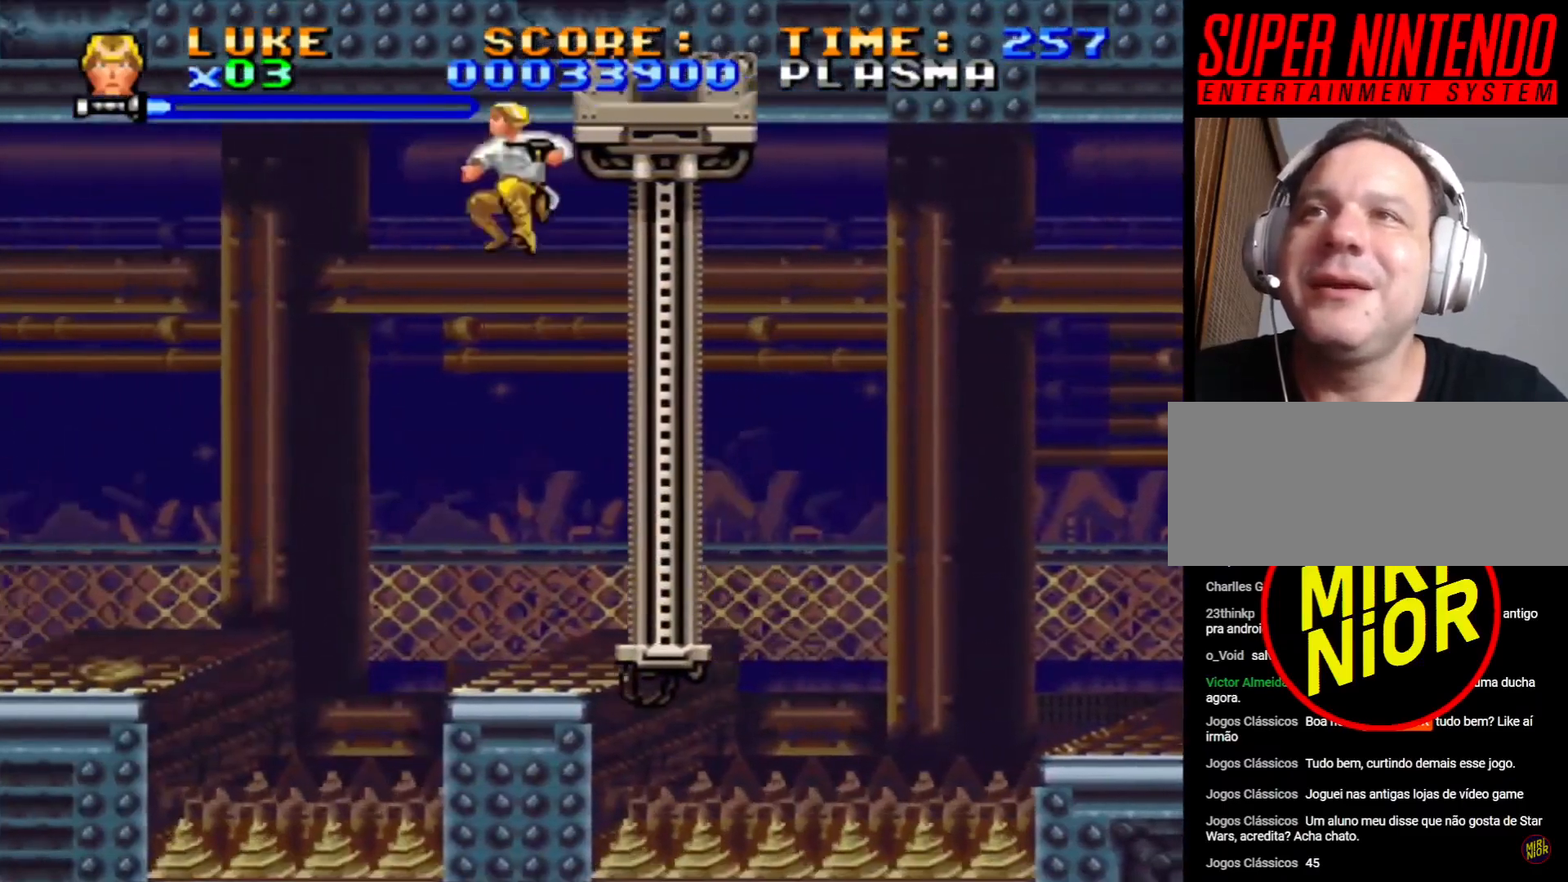
{"buttons": [], "events": [[83, "DPAD_RIGHT", "down"], [167, "DPAD_RIGHT", "up"]]}
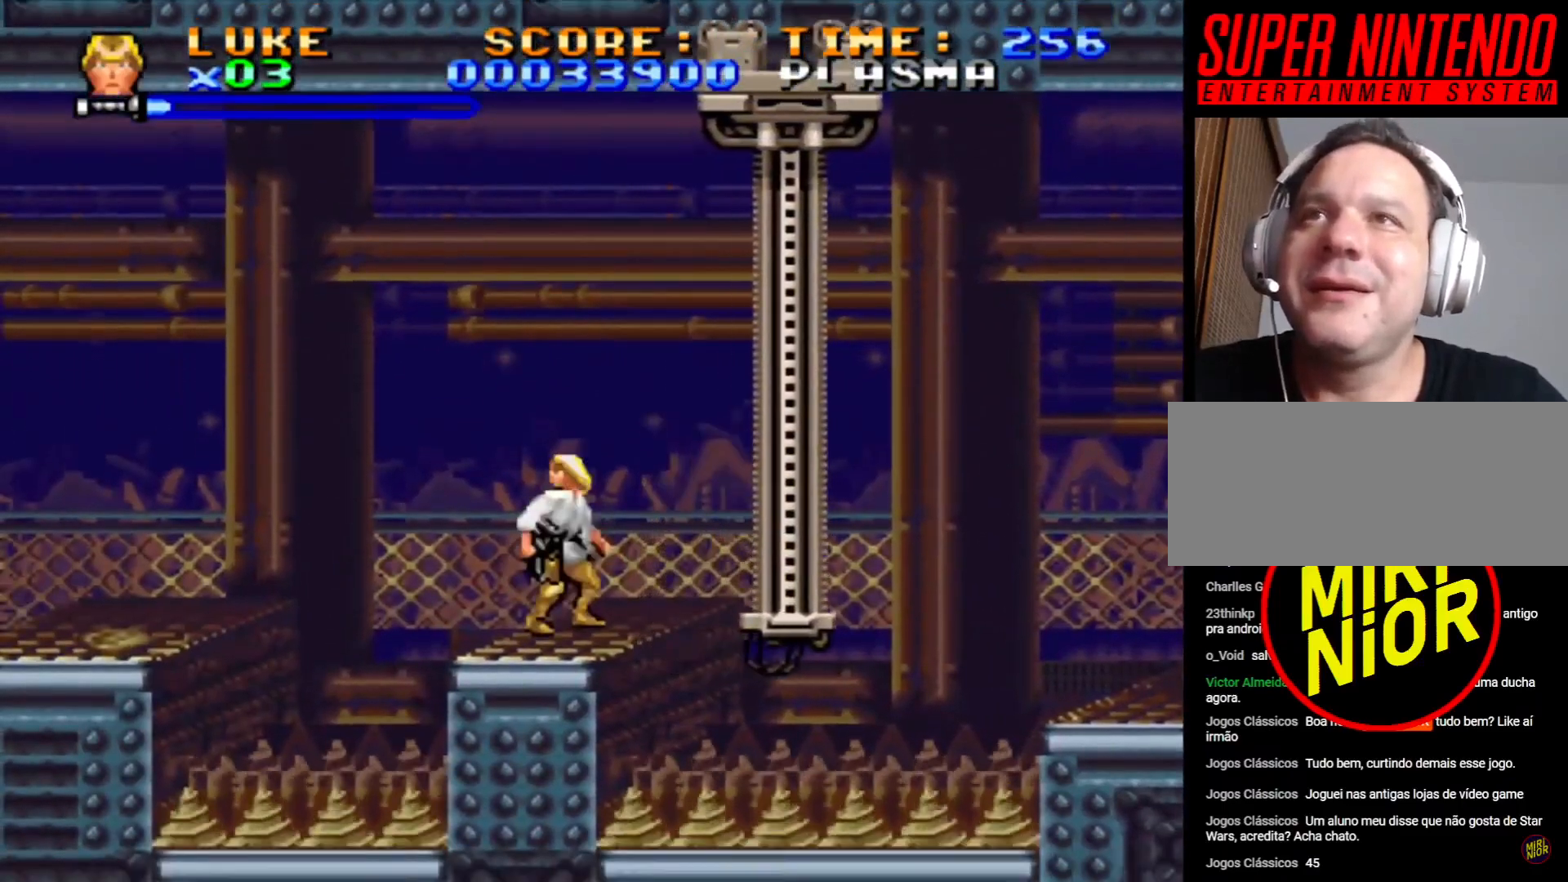
{"buttons": ["CROSS", "DPAD_UP", "DPAD_LEFT"], "events": [[133, "DPAD_LEFT", "down"], [200, "DPAD_UP", "down"], [217, "CROSS", "down"]]}
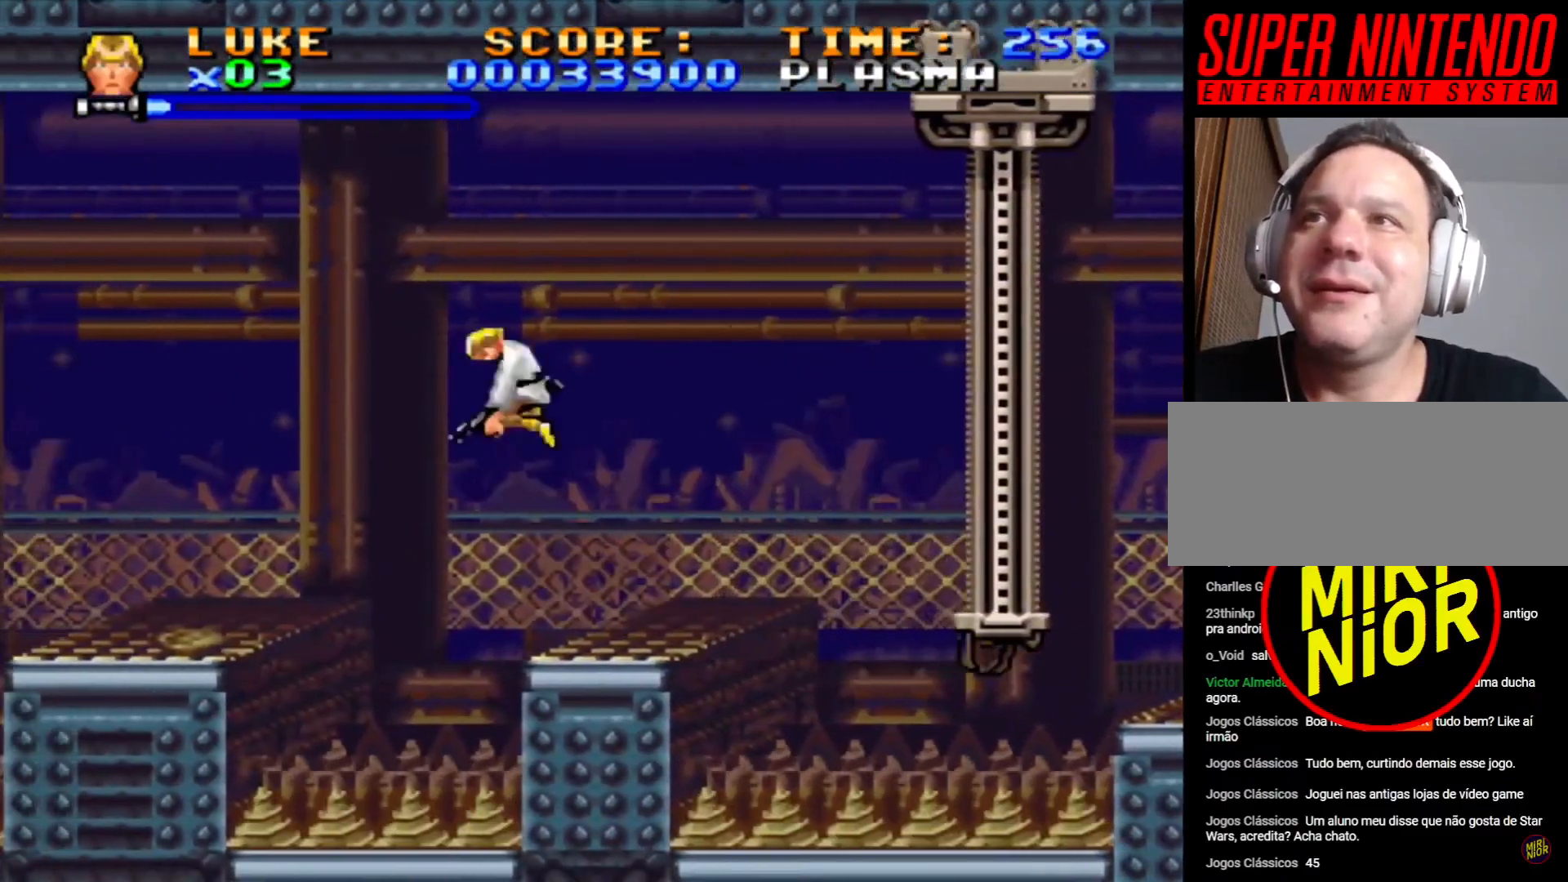
{"buttons": ["DPAD_UP", "DPAD_LEFT"], "events": [[333, "CROSS", "up"]]}
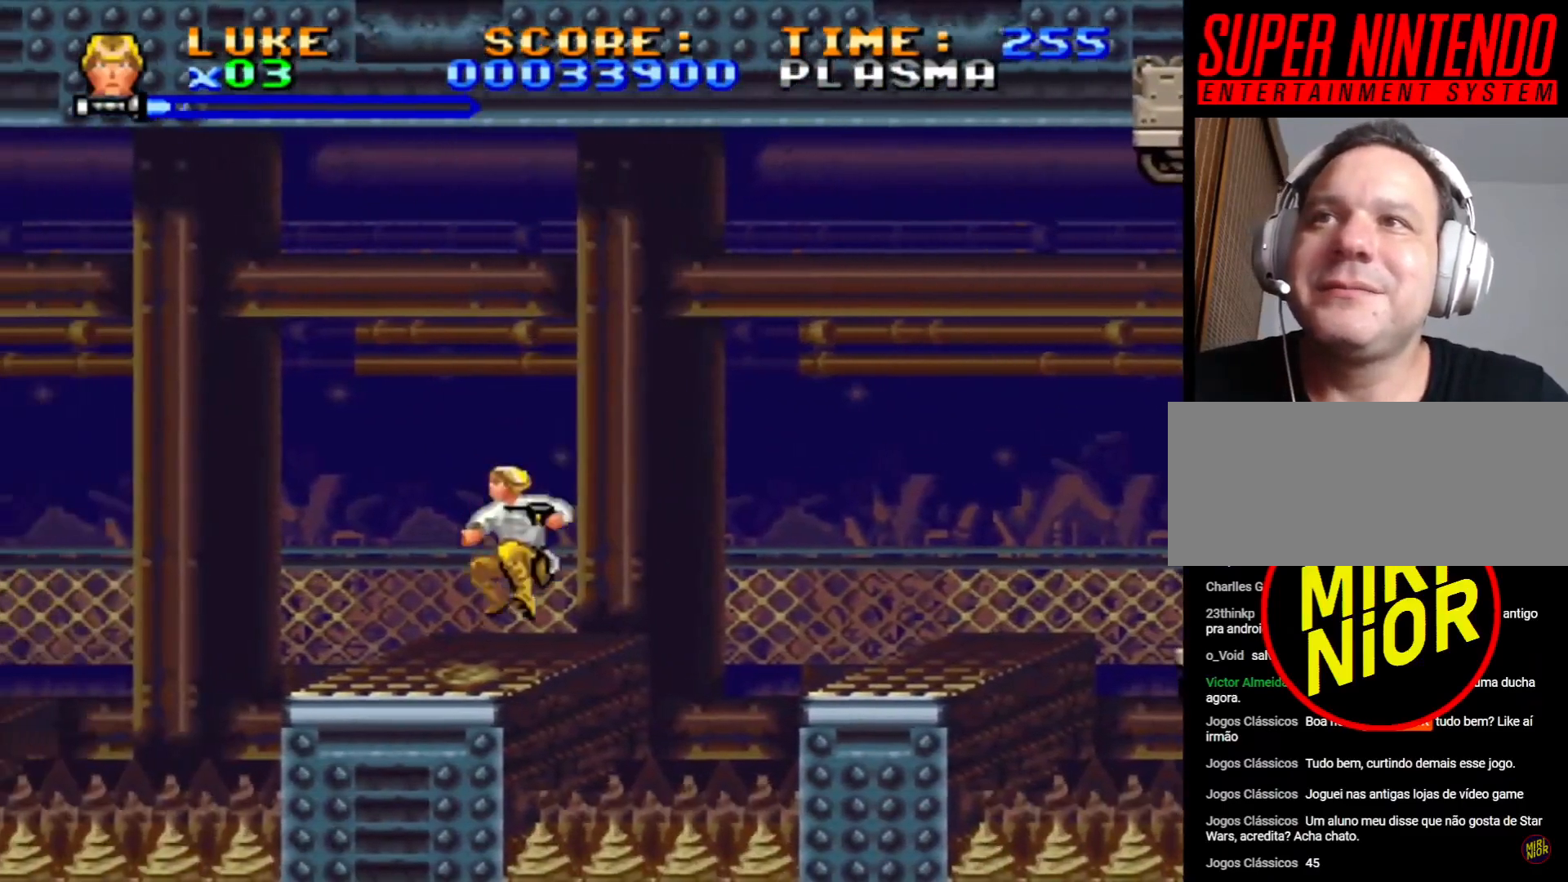
{"buttons": ["CROSS", "DPAD_UP", "DPAD_LEFT"], "events": [[283, "CROSS", "down"]]}
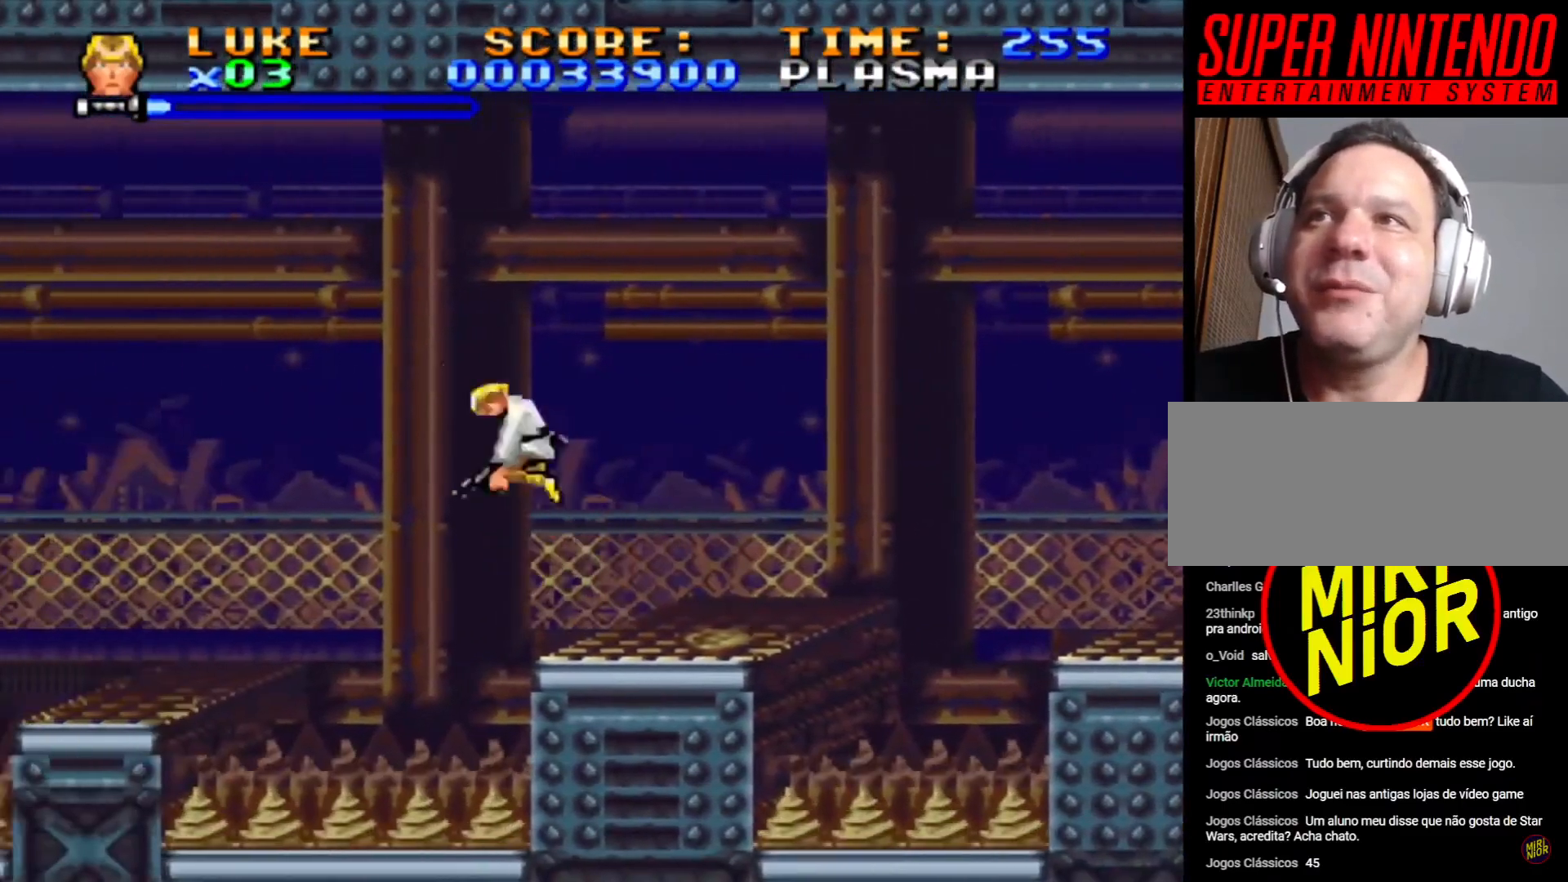
{"buttons": ["DPAD_UP", "DPAD_LEFT"], "events": [[383, "CROSS", "up"]]}
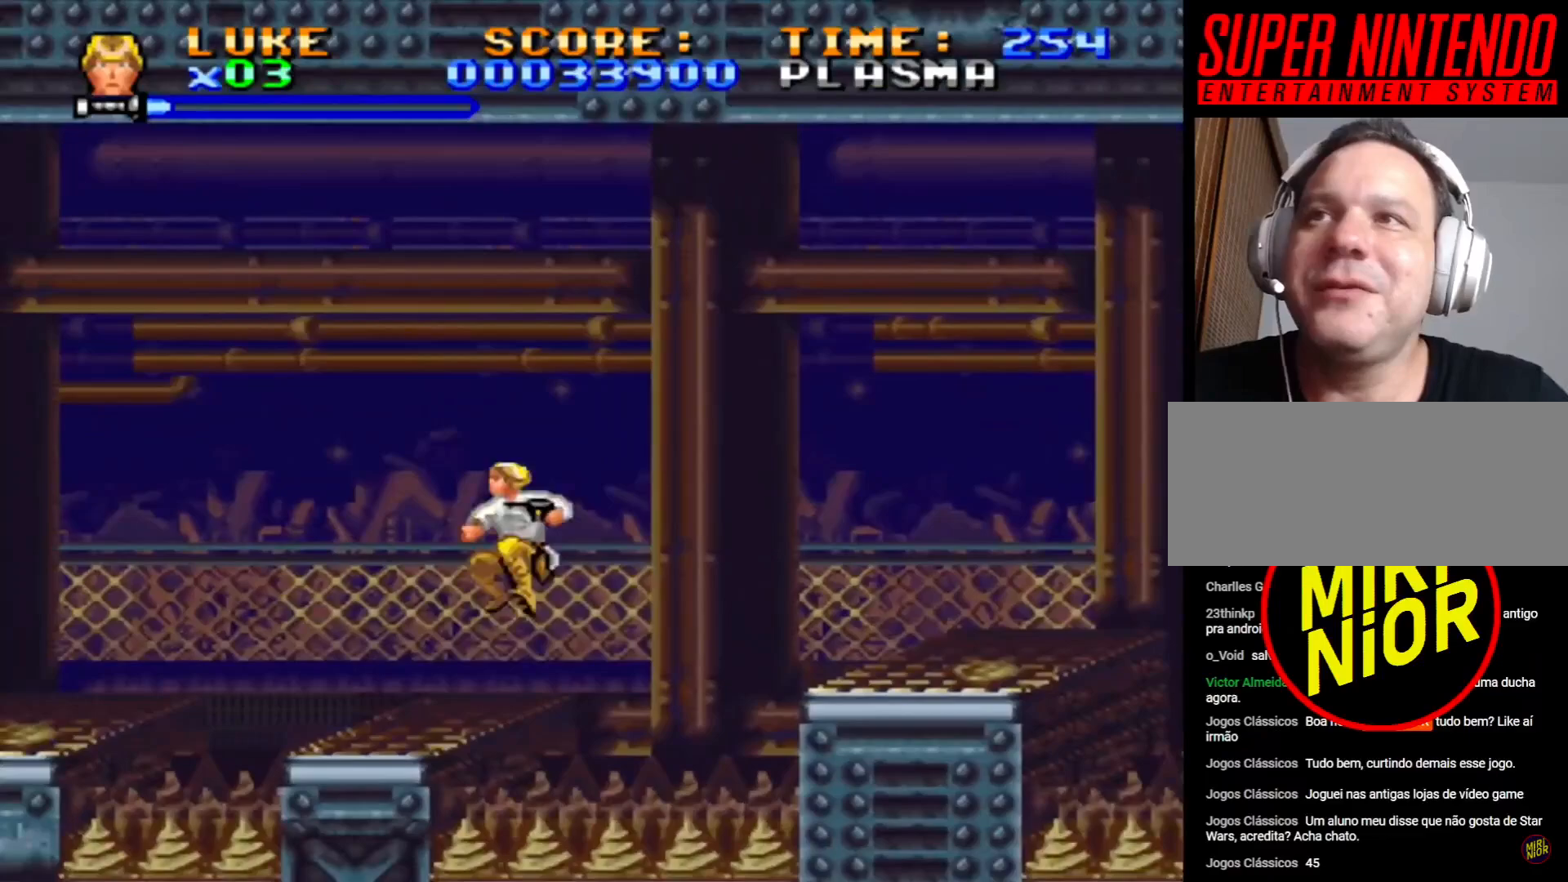
{"buttons": ["CROSS", "DPAD_UP", "DPAD_LEFT"], "events": [[267, "CROSS", "down"]]}
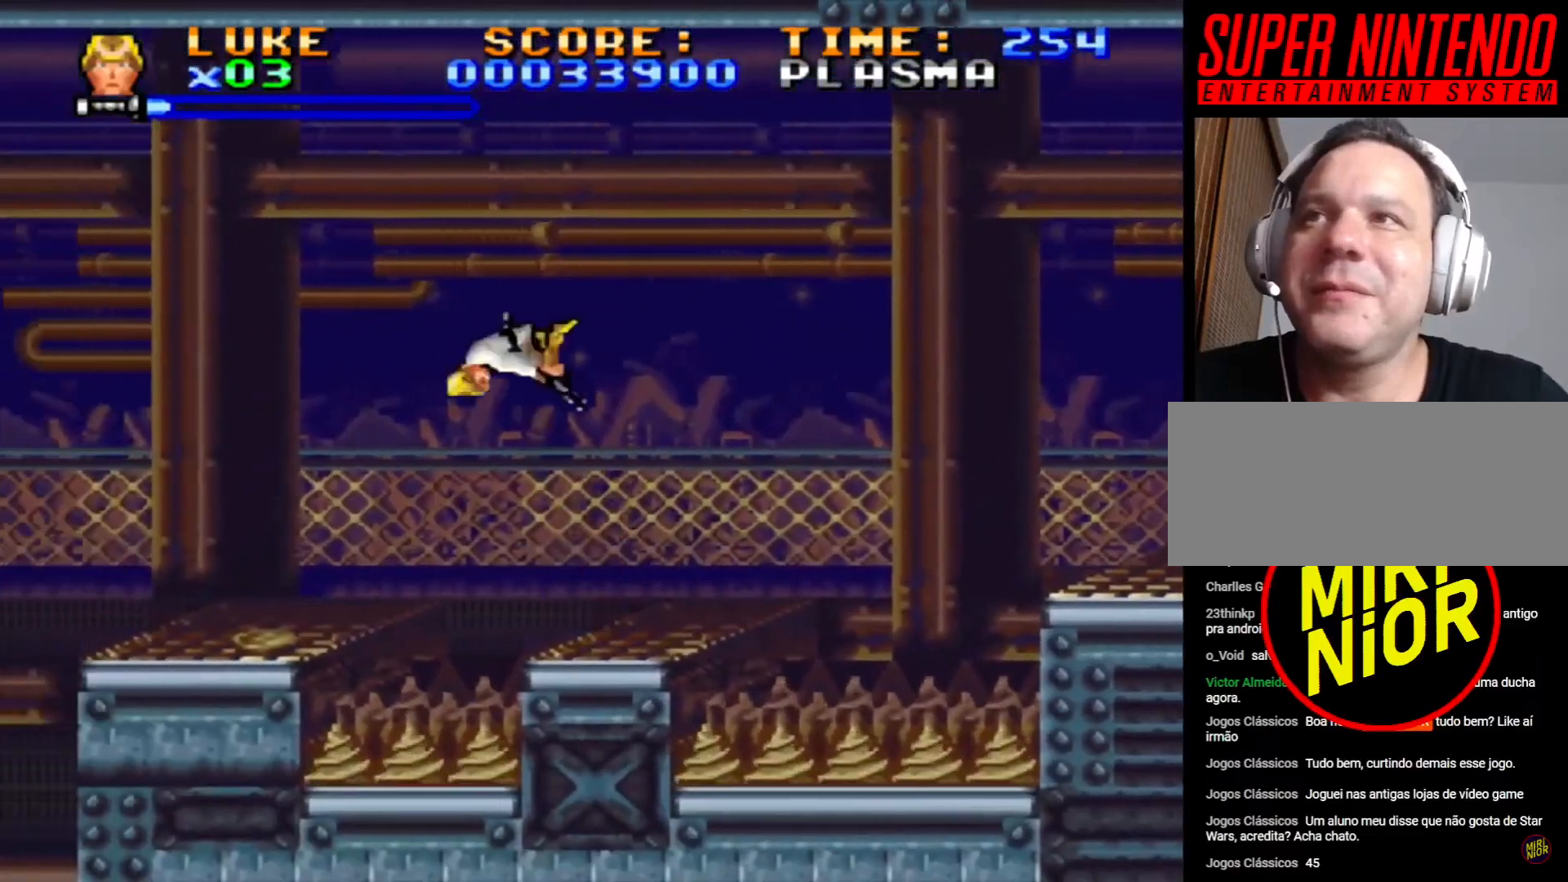
{"buttons": [], "events": [[333, "CROSS", "up"], [500, "DPAD_LEFT", "up"], [500, "DPAD_UP", "up"]]}
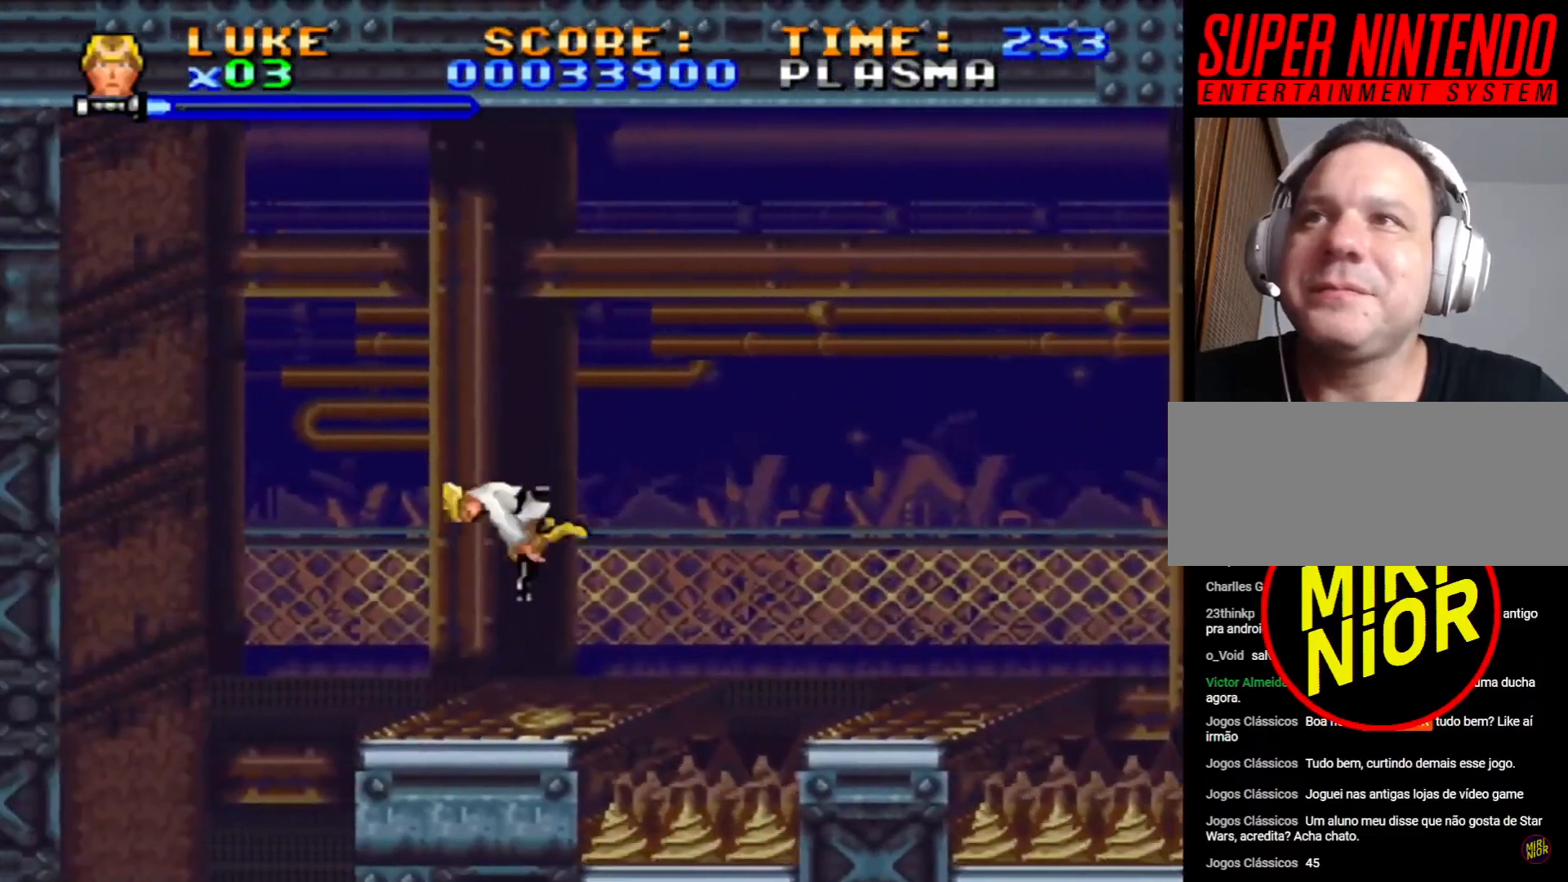
{"buttons": ["CROSS", "DPAD_UP", "DPAD_LEFT"], "events": [[100, "DPAD_LEFT", "down"], [117, "DPAD_UP", "down"], [217, "CROSS", "down"]]}
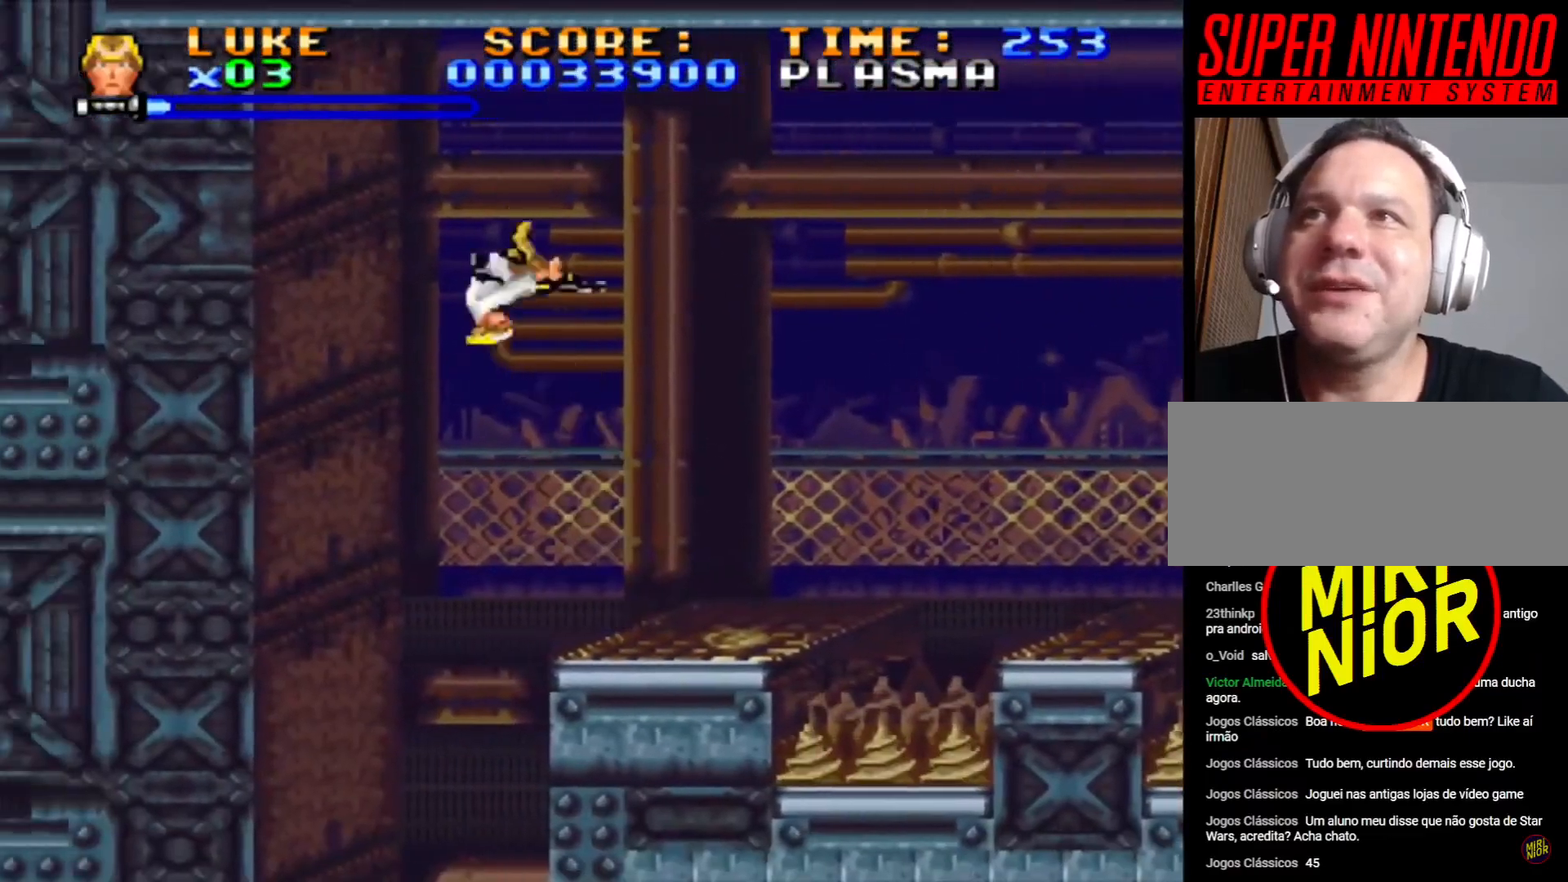
{"buttons": ["DPAD_RIGHT"], "events": [[117, "CROSS", "up"], [483, "DPAD_LEFT", "up"], [500, "DPAD_RIGHT", "down"], [500, "DPAD_UP", "up"]]}
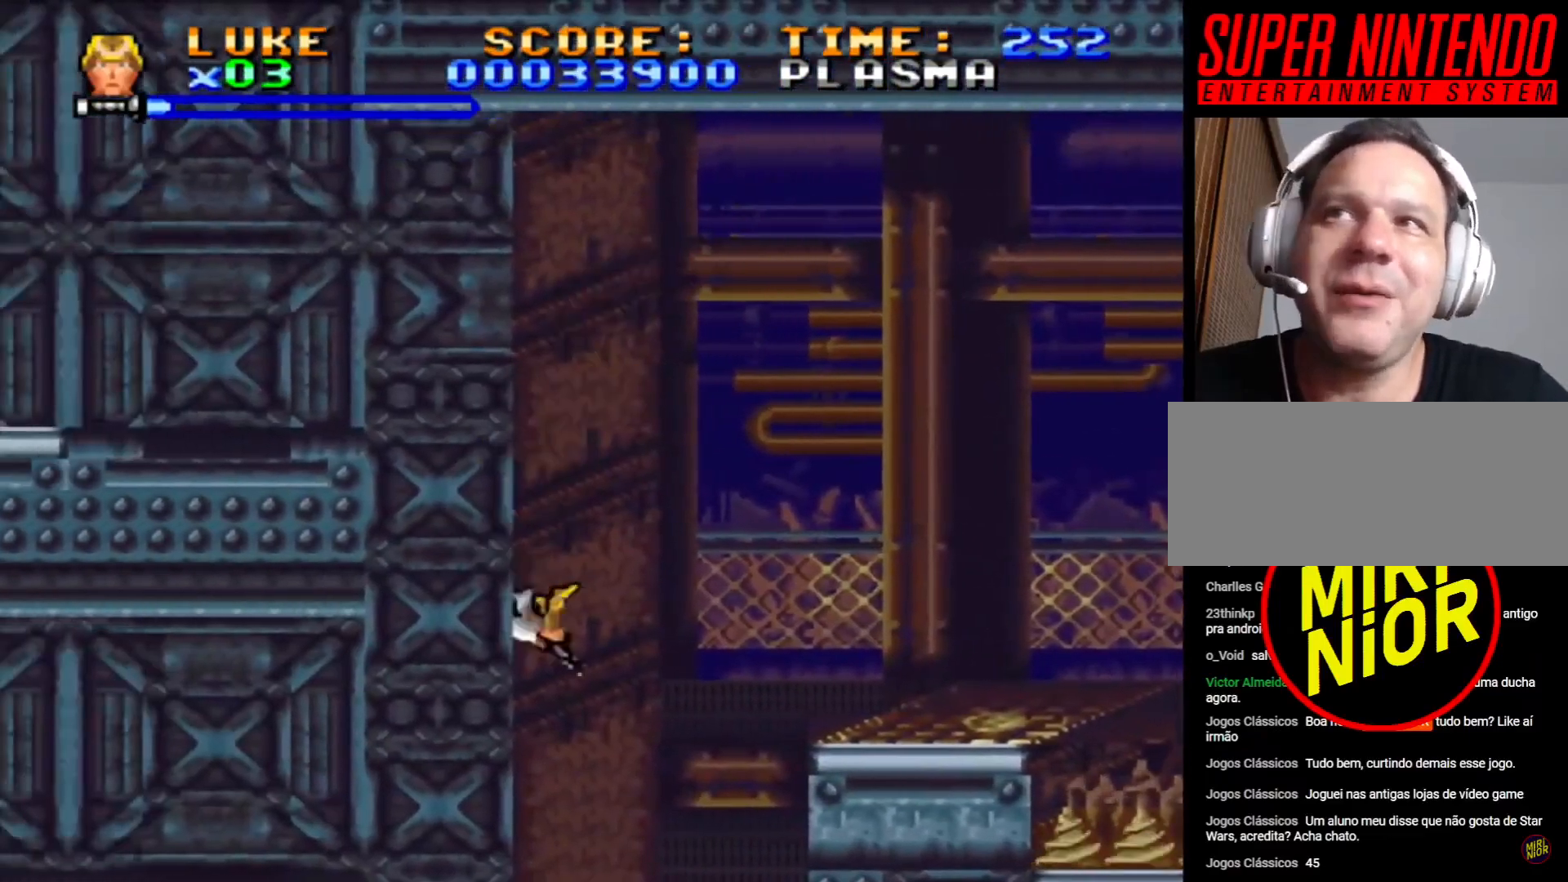
{"buttons": ["SQUARE"], "events": [[117, "DPAD_RIGHT", "up"], [500, "SQUARE", "down"]]}
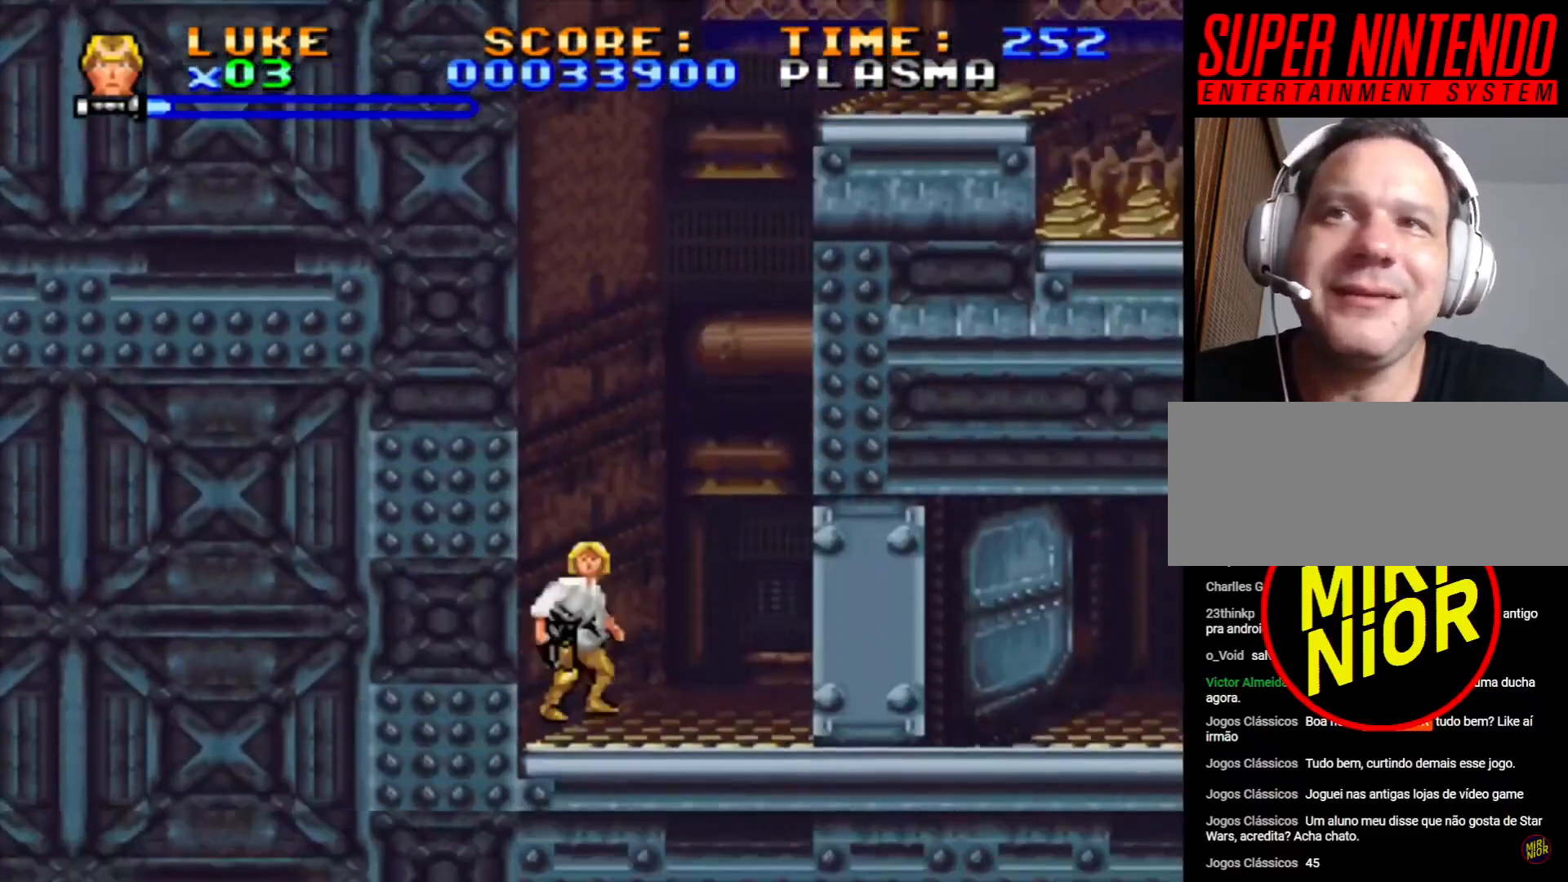
{"buttons": ["SQUARE"], "events": []}
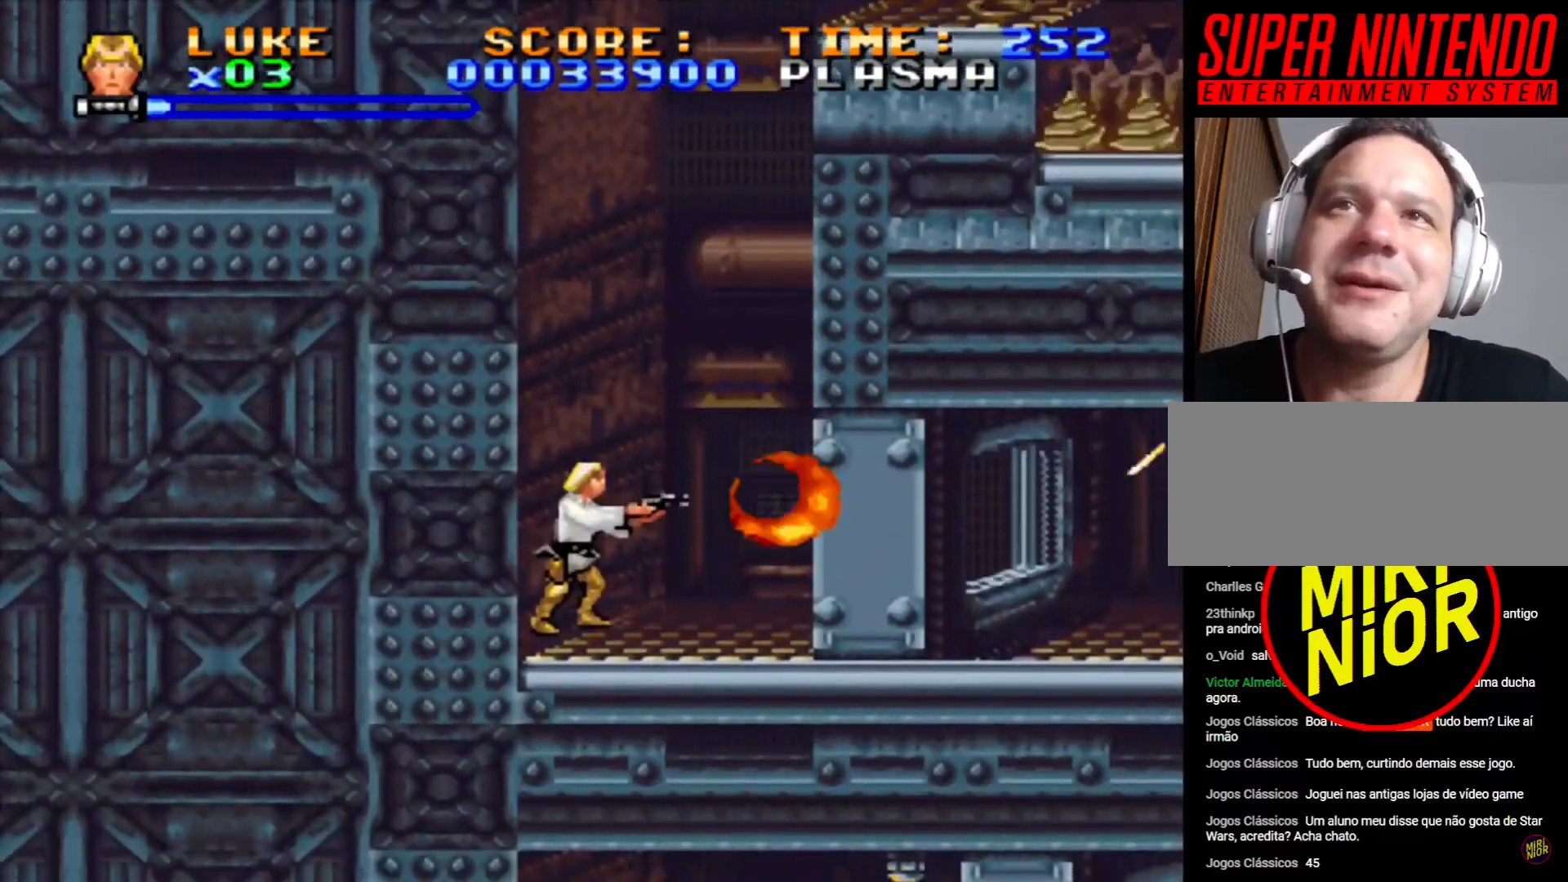
{"buttons": ["DPAD_RIGHT"], "events": [[50, "DPAD_RIGHT", "down"], [50, "SQUARE", "up"]]}
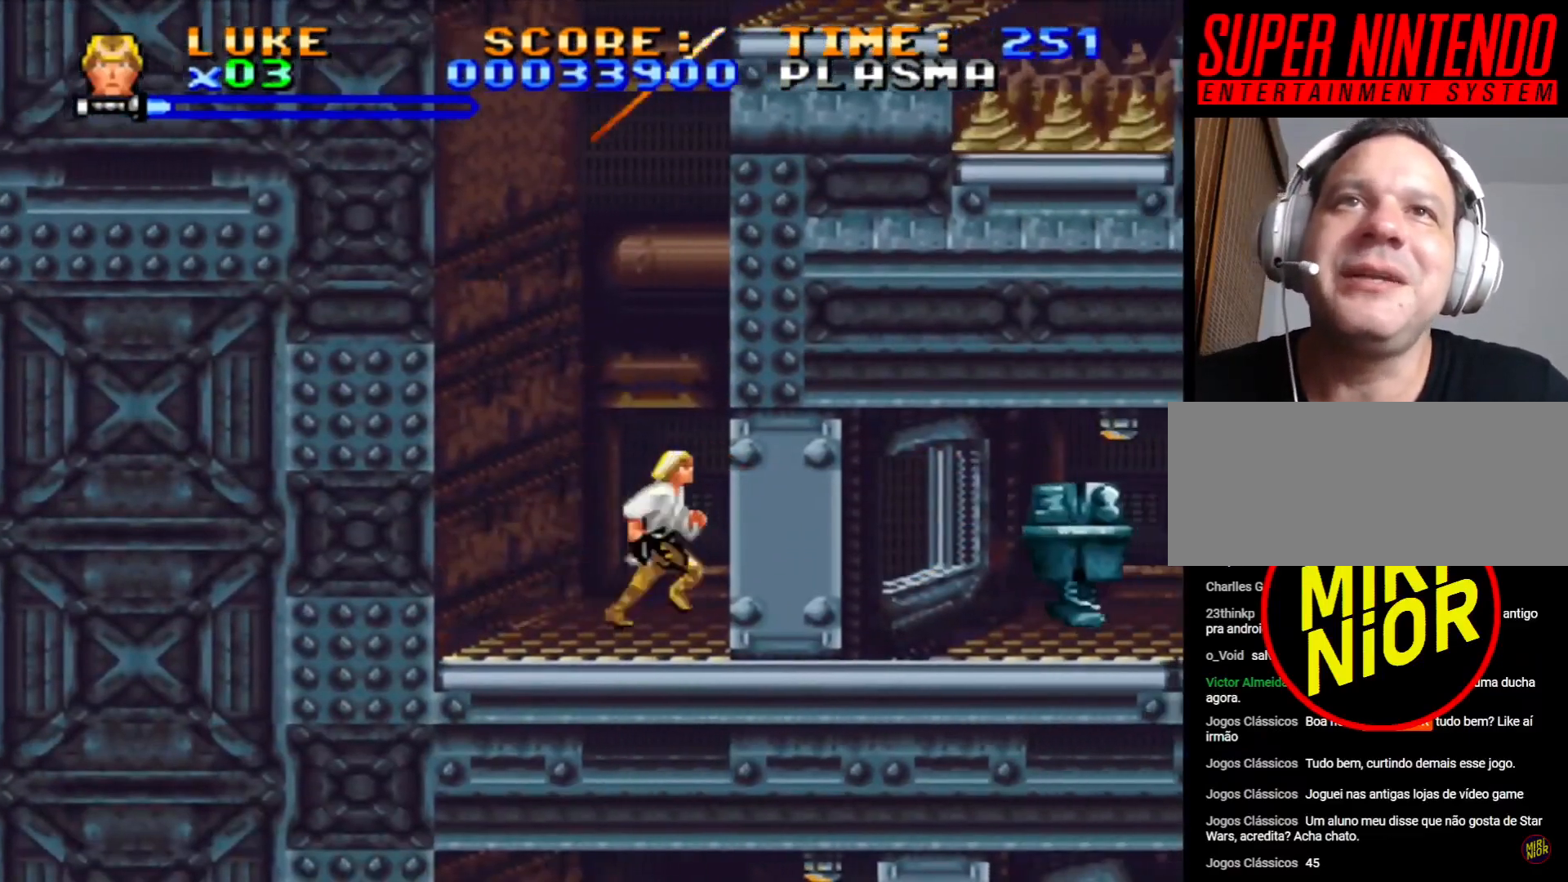
{"buttons": ["SQUARE", "DPAD_RIGHT"], "events": [[17, "SQUARE", "down"]]}
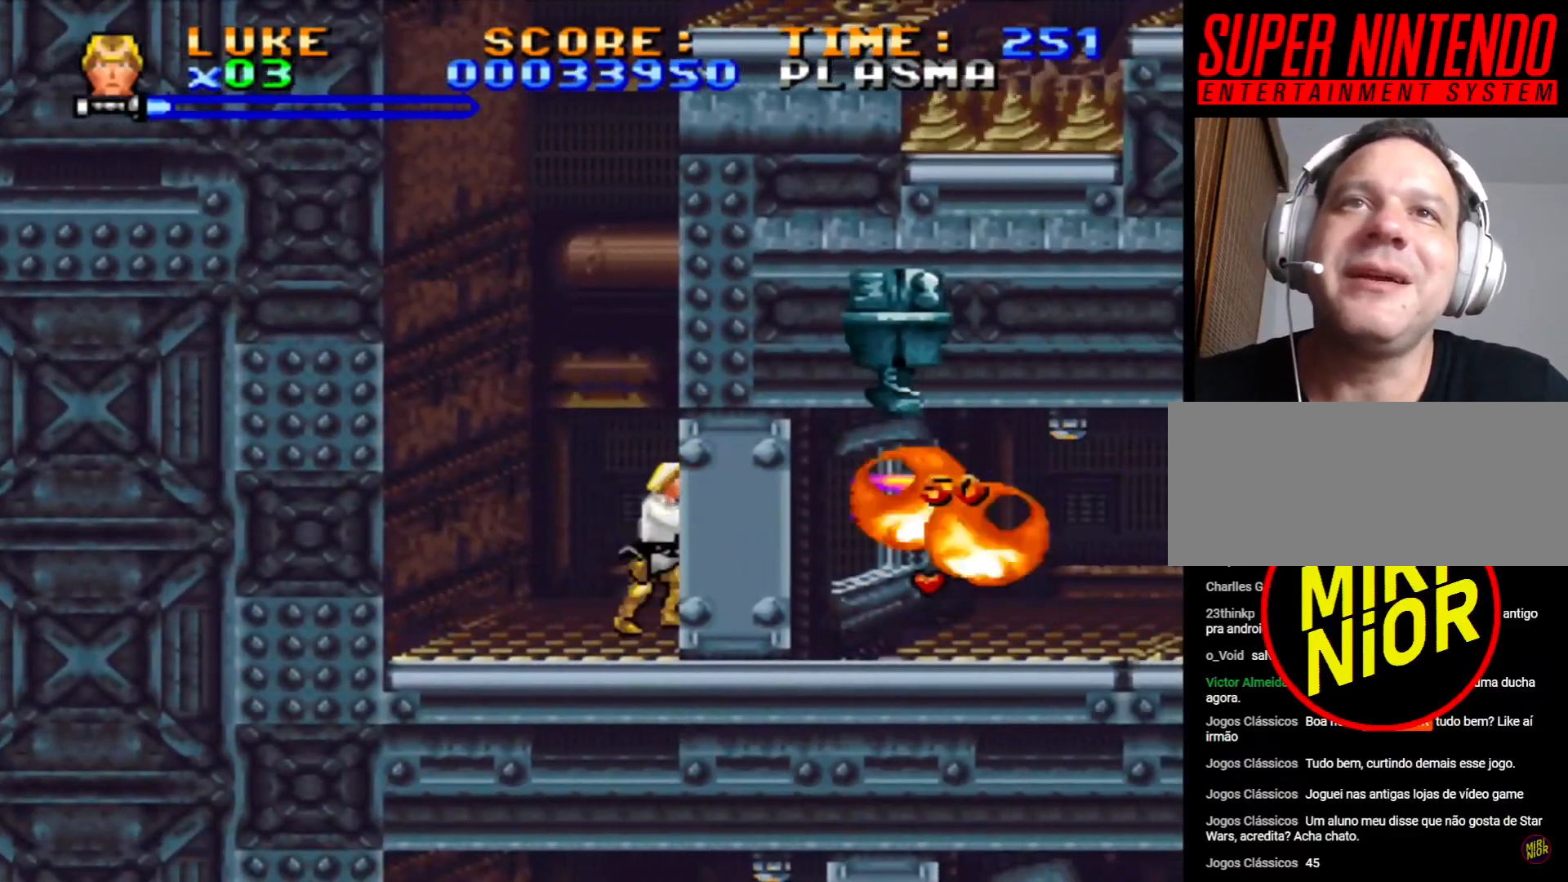
{"buttons": ["DPAD_RIGHT"], "events": [[167, "SQUARE", "up"]]}
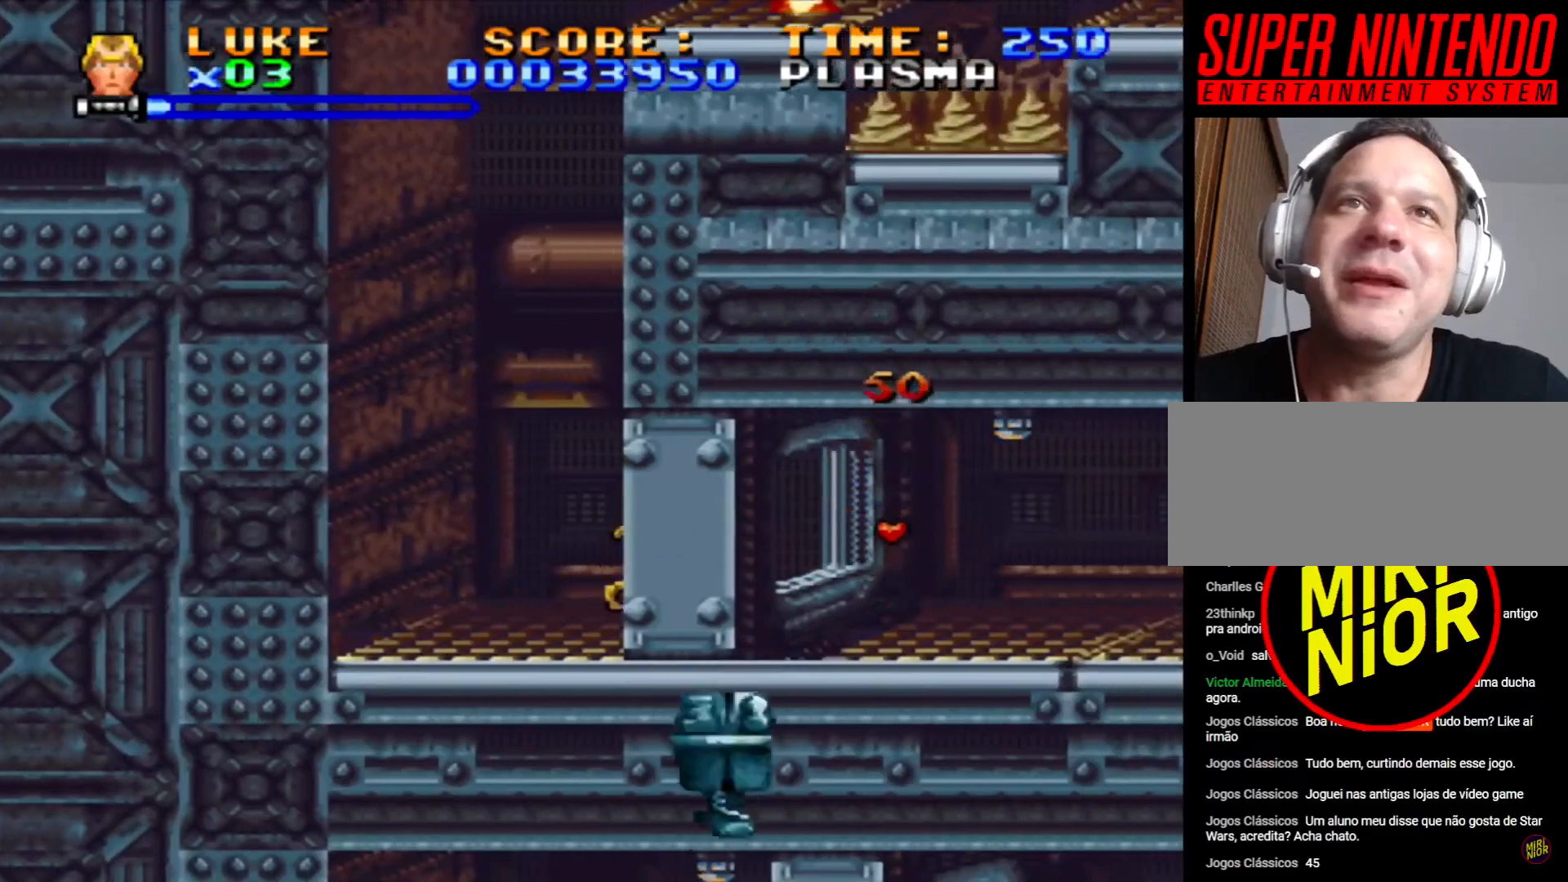
{"buttons": ["SQUARE", "DPAD_RIGHT"], "events": [[83, "DPAD_UP", "down"], [167, "SQUARE", "down"], [483, "DPAD_UP", "up"]]}
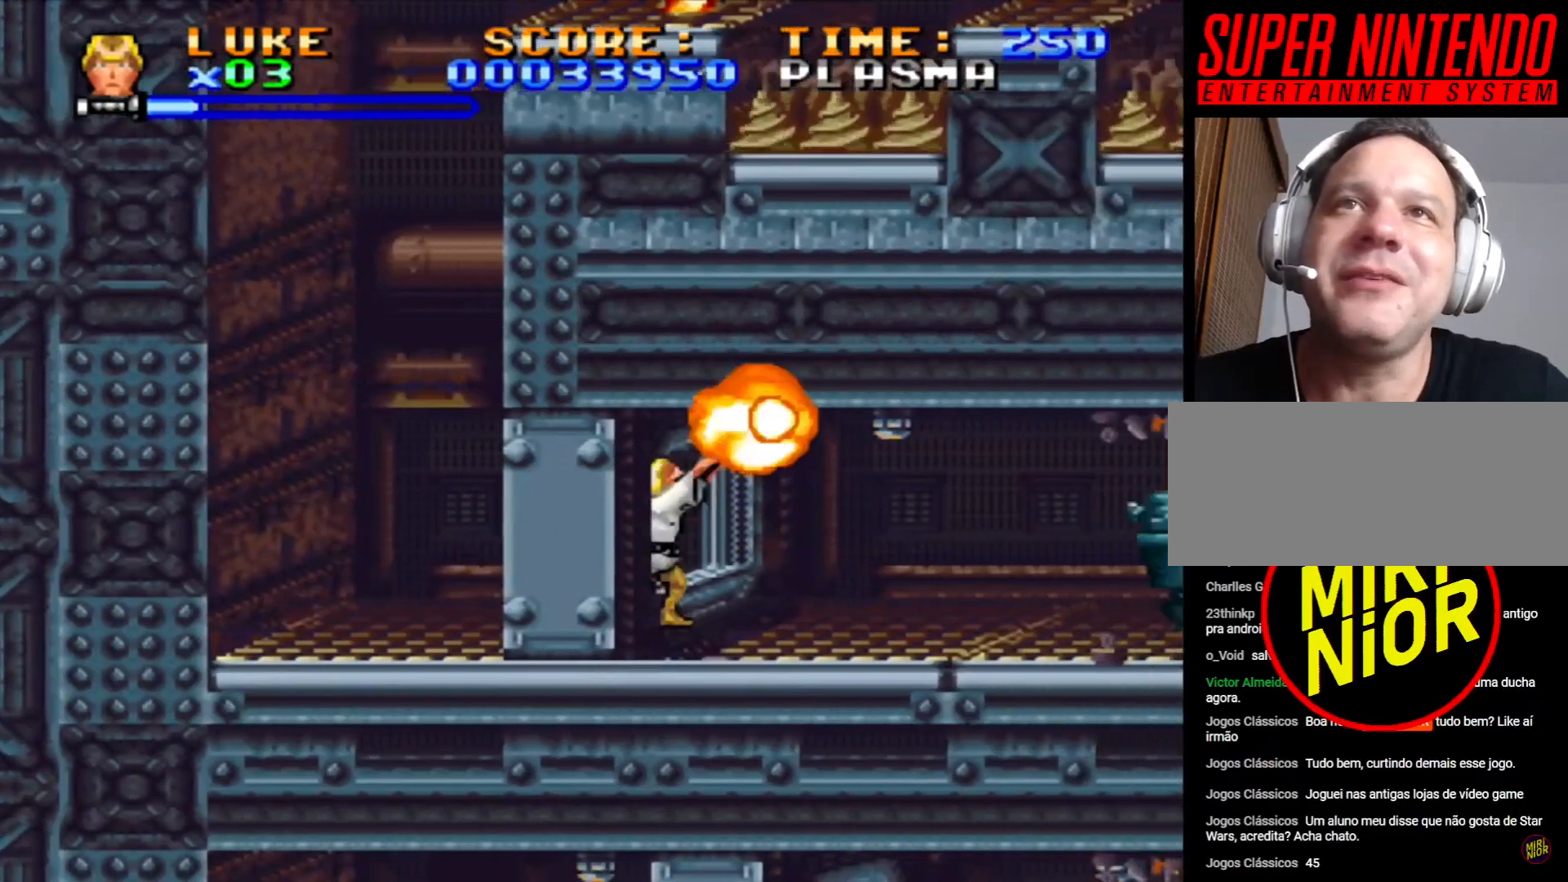
{"buttons": ["SQUARE", "DPAD_RIGHT"], "events": [[17, "SQUARE", "up"], [383, "SQUARE", "down"]]}
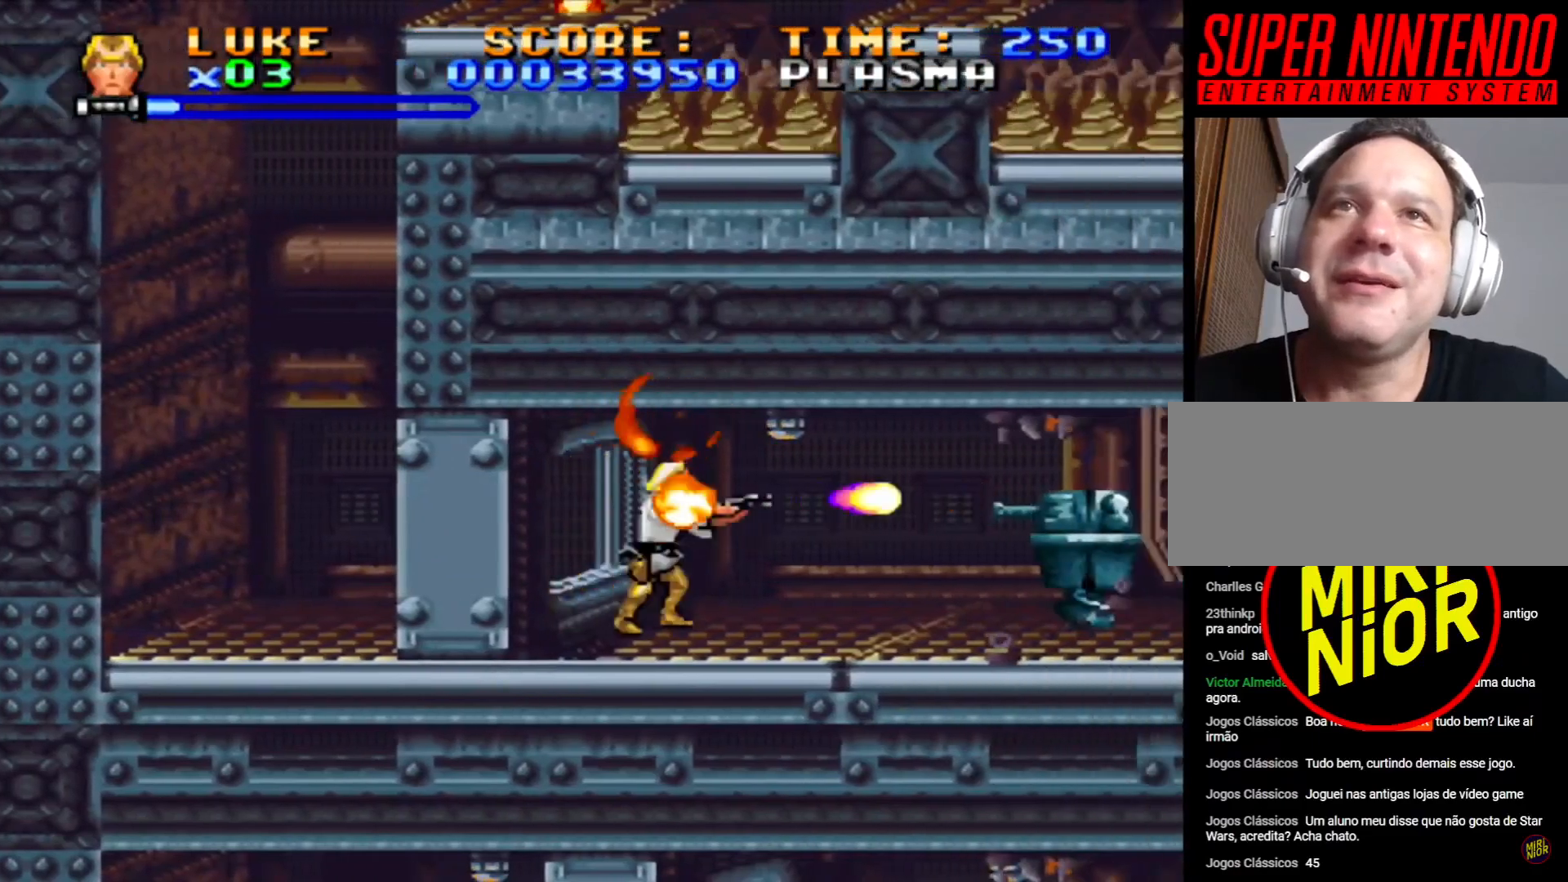
{"buttons": ["CROSS", "SQUARE"], "events": [[17, "DPAD_UP", "down"], [150, "CROSS", "down"], [150, "DPAD_UP", "up"], [283, "DPAD_RIGHT", "up"]]}
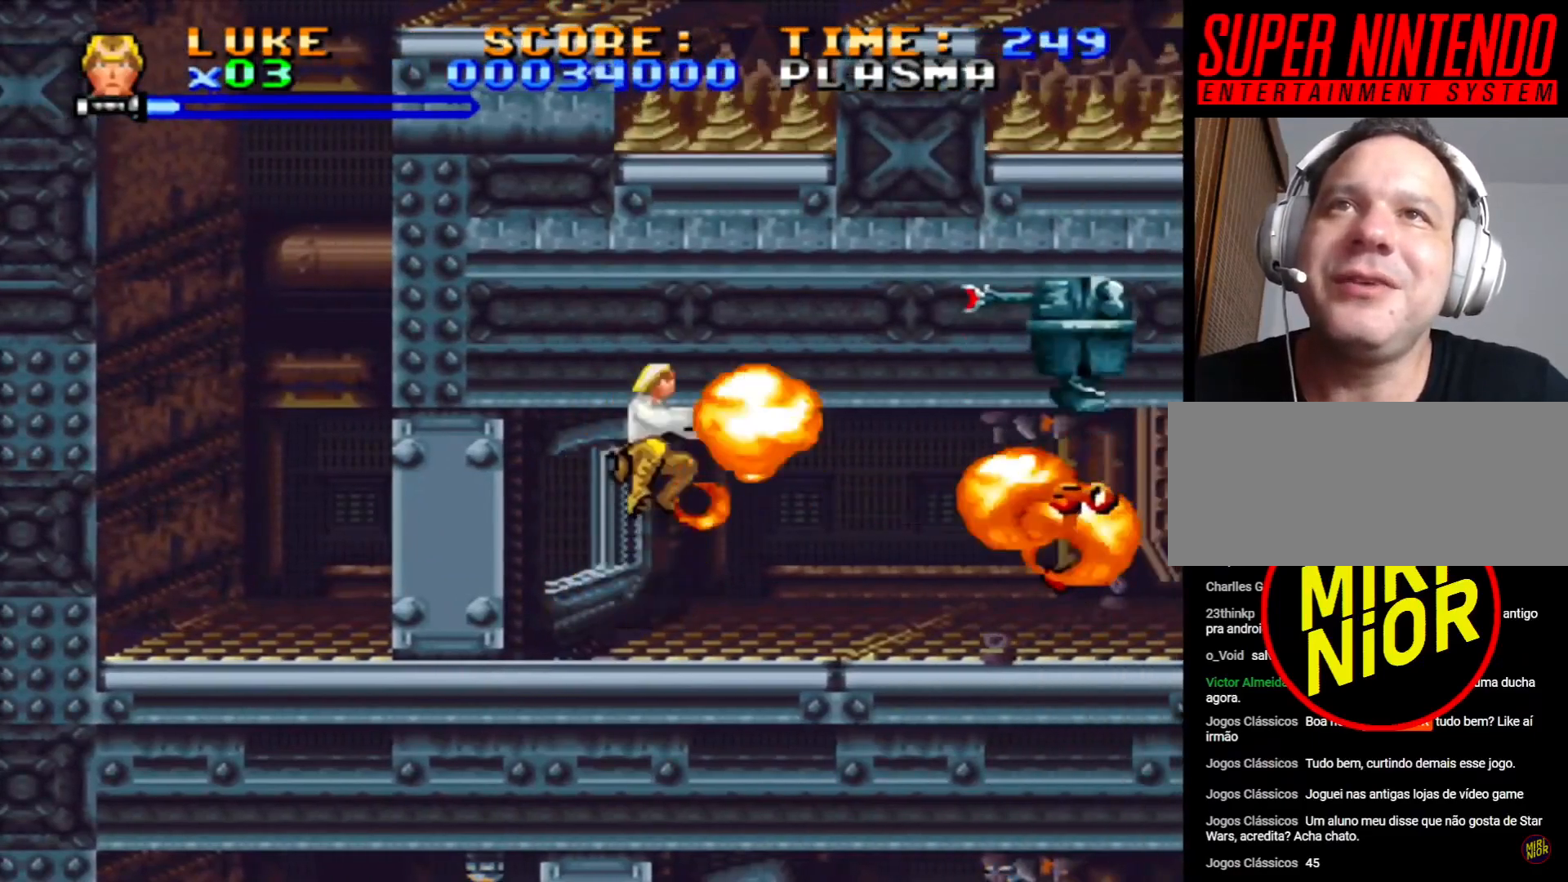
{"buttons": ["CROSS", "SQUARE", "DPAD_RIGHT"], "events": [[100, "CROSS", "up"], [117, "DPAD_RIGHT", "down"], [333, "CROSS", "down"]]}
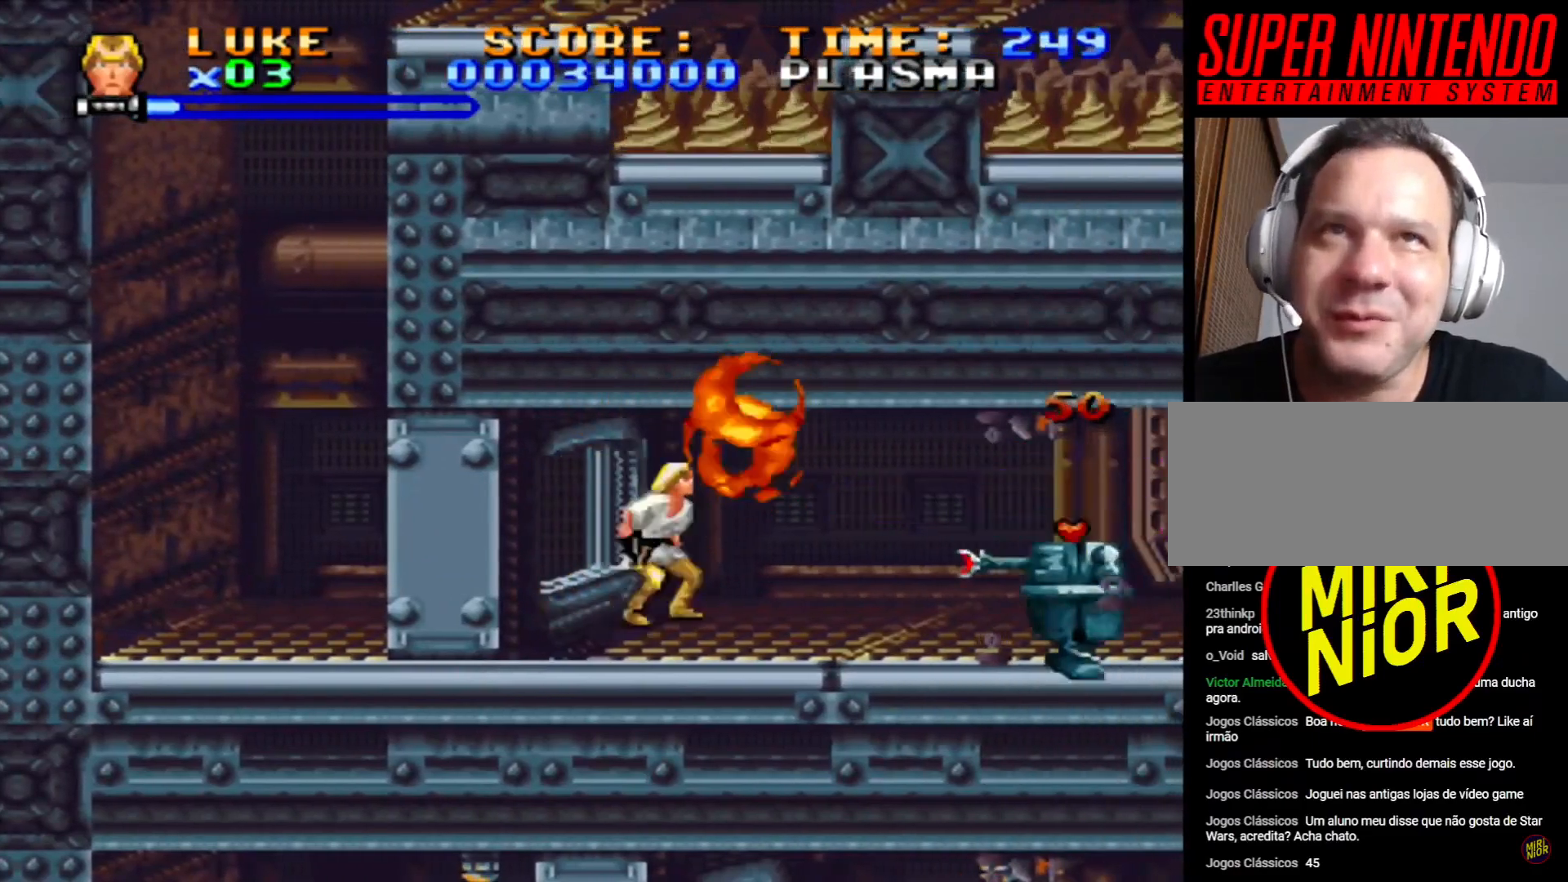
{"buttons": ["CROSS", "SQUARE", "DPAD_RIGHT"], "events": [[67, "CROSS", "up"], [183, "CROSS", "down"], [333, "CROSS", "up"], [417, "CROSS", "down"]]}
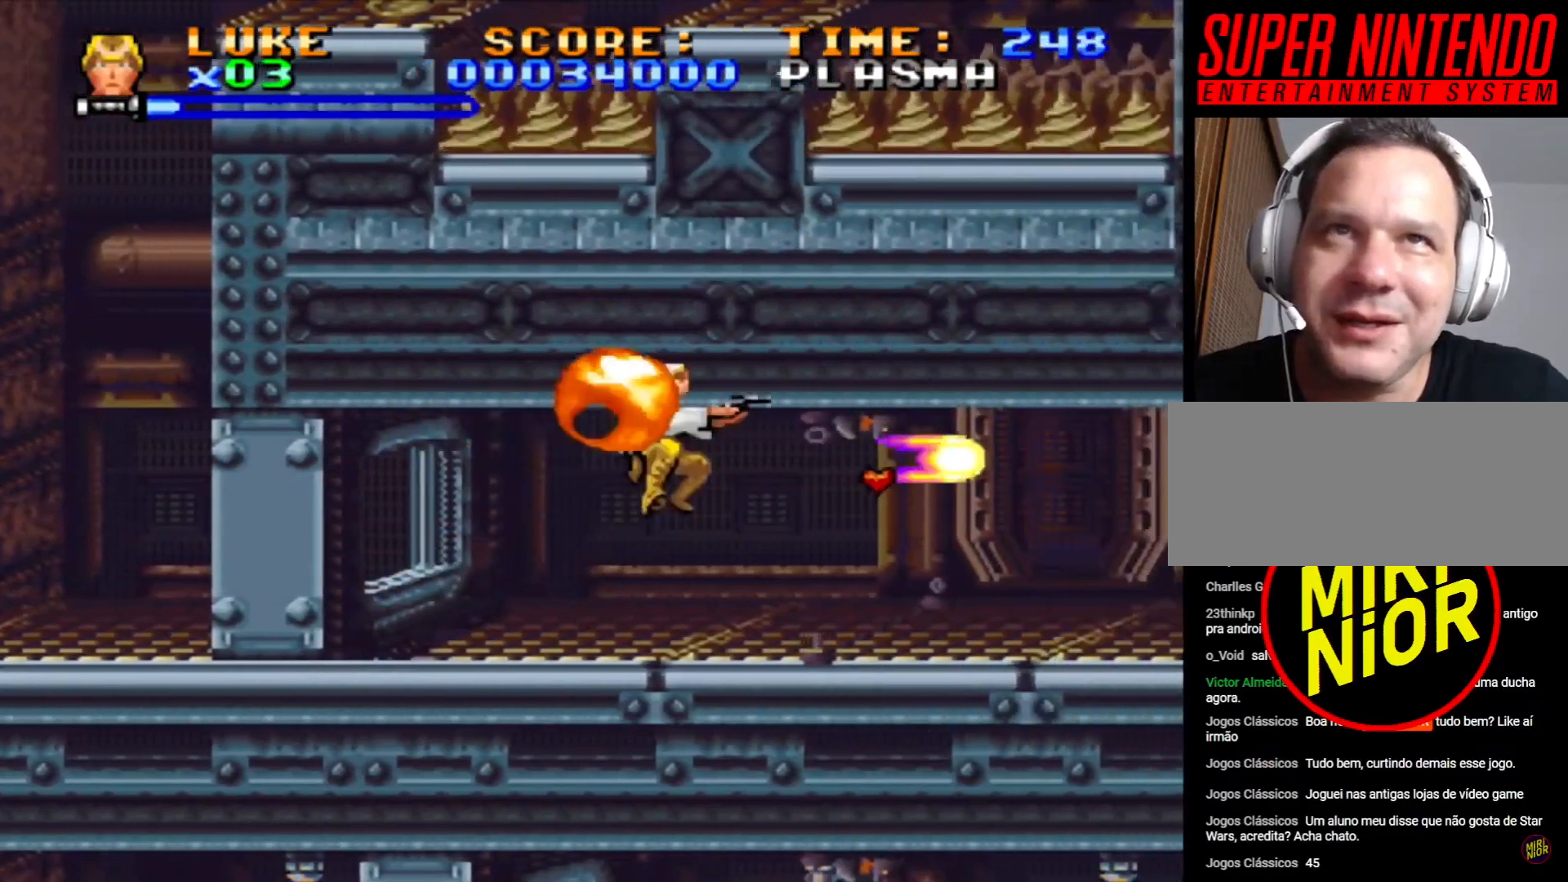
{"buttons": ["CROSS", "SQUARE", "DPAD_RIGHT"], "events": [[83, "CROSS", "up"], [233, "CROSS", "down"]]}
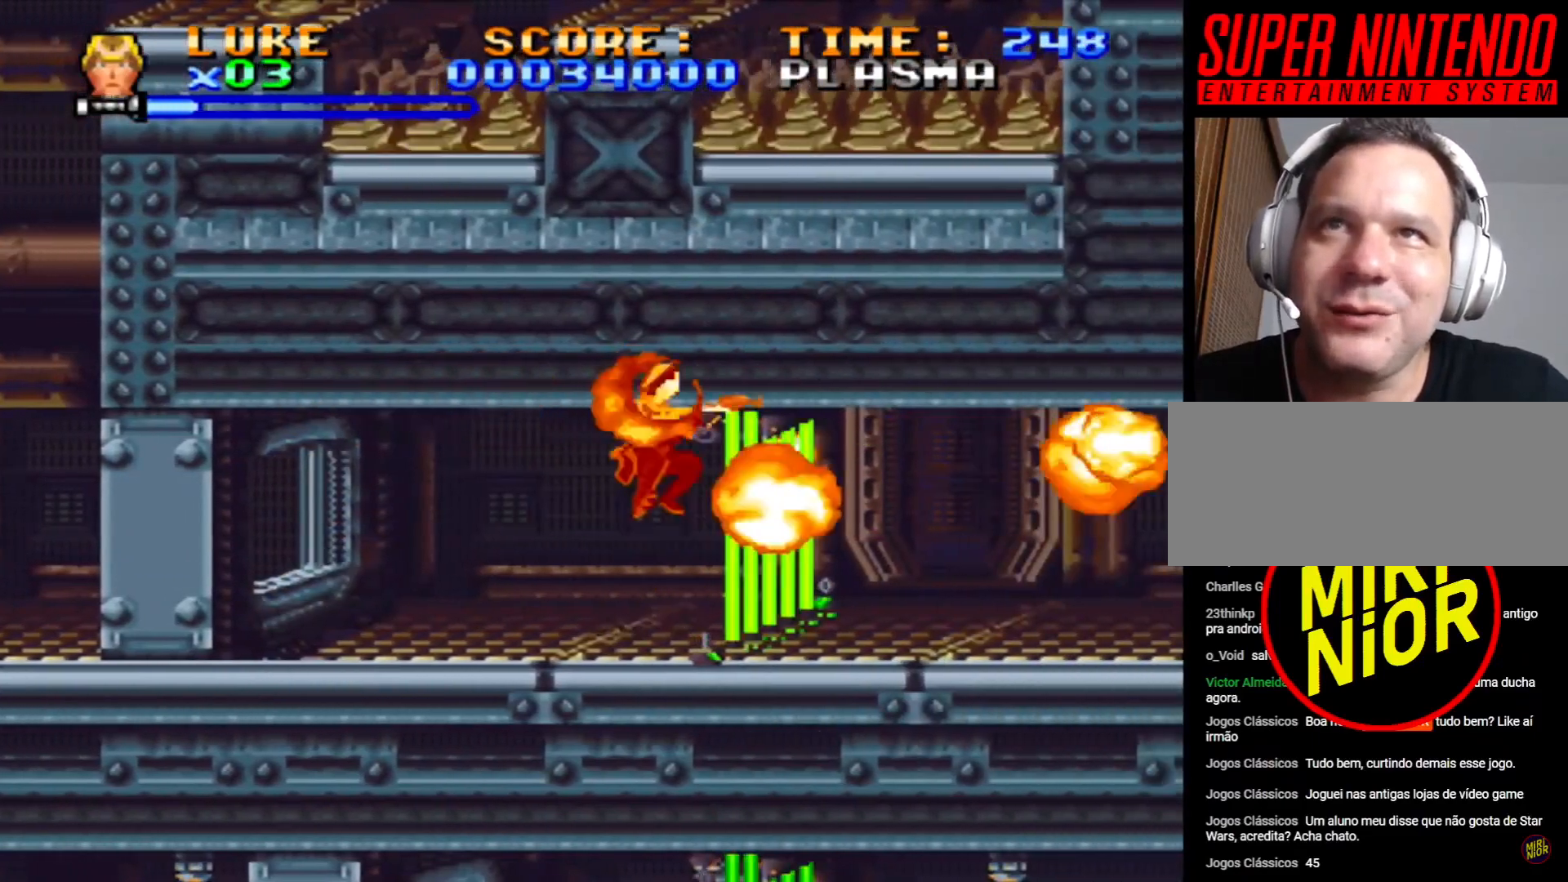
{"buttons": ["DPAD_LEFT"], "events": [[100, "CROSS", "up"], [100, "DPAD_RIGHT", "up"], [117, "SQUARE", "up"], [450, "DPAD_LEFT", "down"]]}
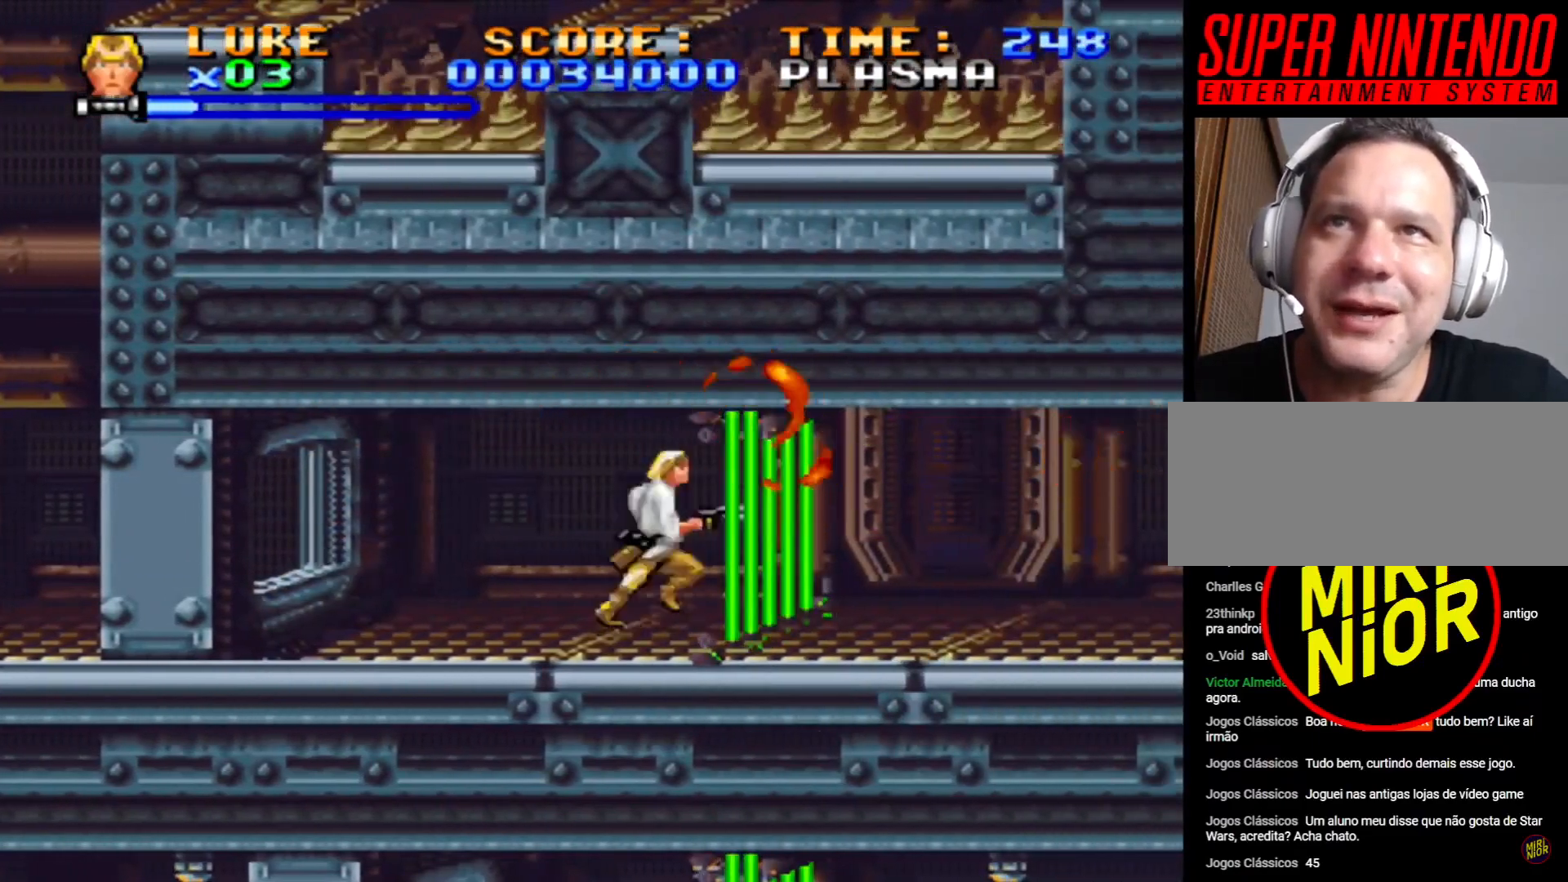
{"buttons": [], "events": [[150, "DPAD_LEFT", "up"], [250, "DPAD_RIGHT", "down"], [317, "DPAD_RIGHT", "up"]]}